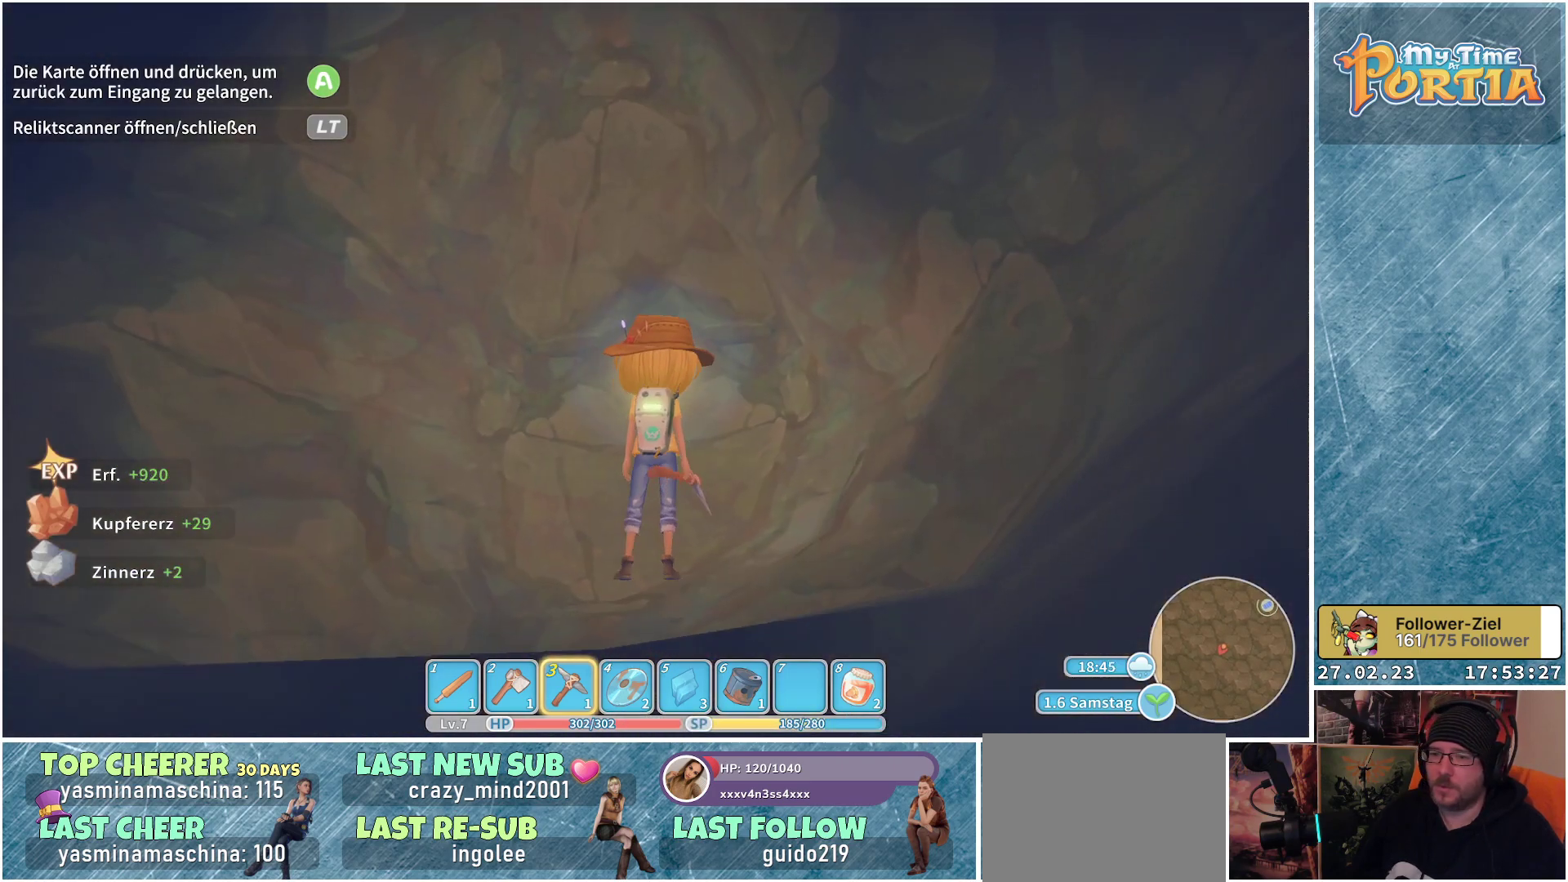
Gameplay with a controller (Xbox layout); each line is a JSON object with the inputs held at the frame after it. "events" lists button and stick changes between this image and that frame as [ms after this image, input, new state], when the widget could be followed in between.
{"buttons": [], "left_stick": "center", "right_stick": "center", "events": [[284, "right_stick", "down-left"], [434, "right_stick", "center"]]}
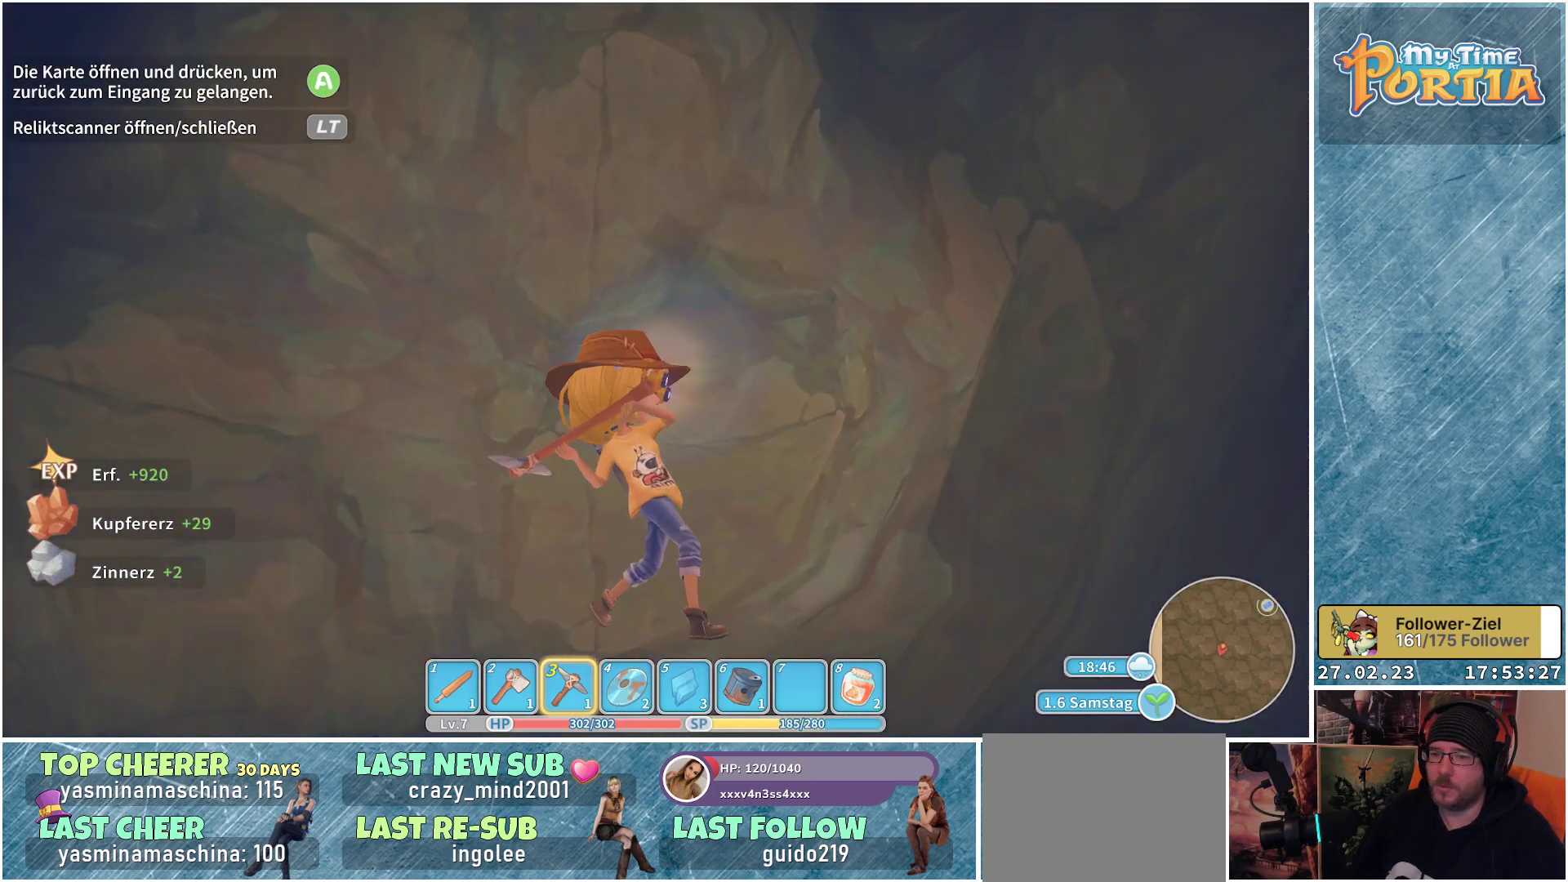
{"buttons": [], "left_stick": "up", "right_stick": "center", "events": [[50, "left_stick", "up"]]}
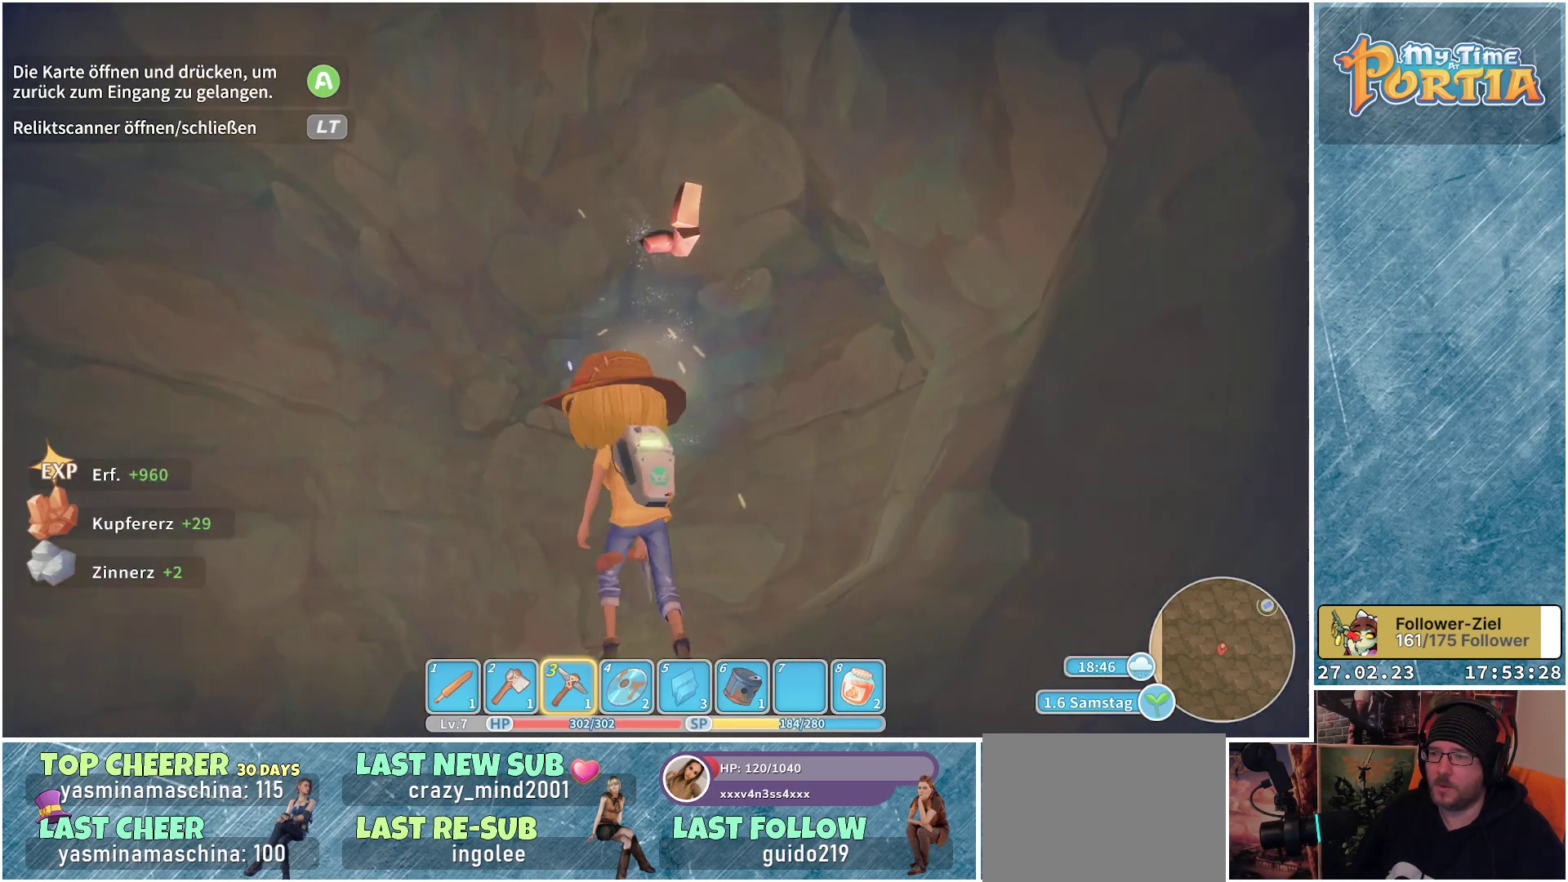
{"buttons": [], "left_stick": "center", "right_stick": "center", "events": [[134, "X", "down"], [284, "X", "up"], [317, "left_stick", "center"]]}
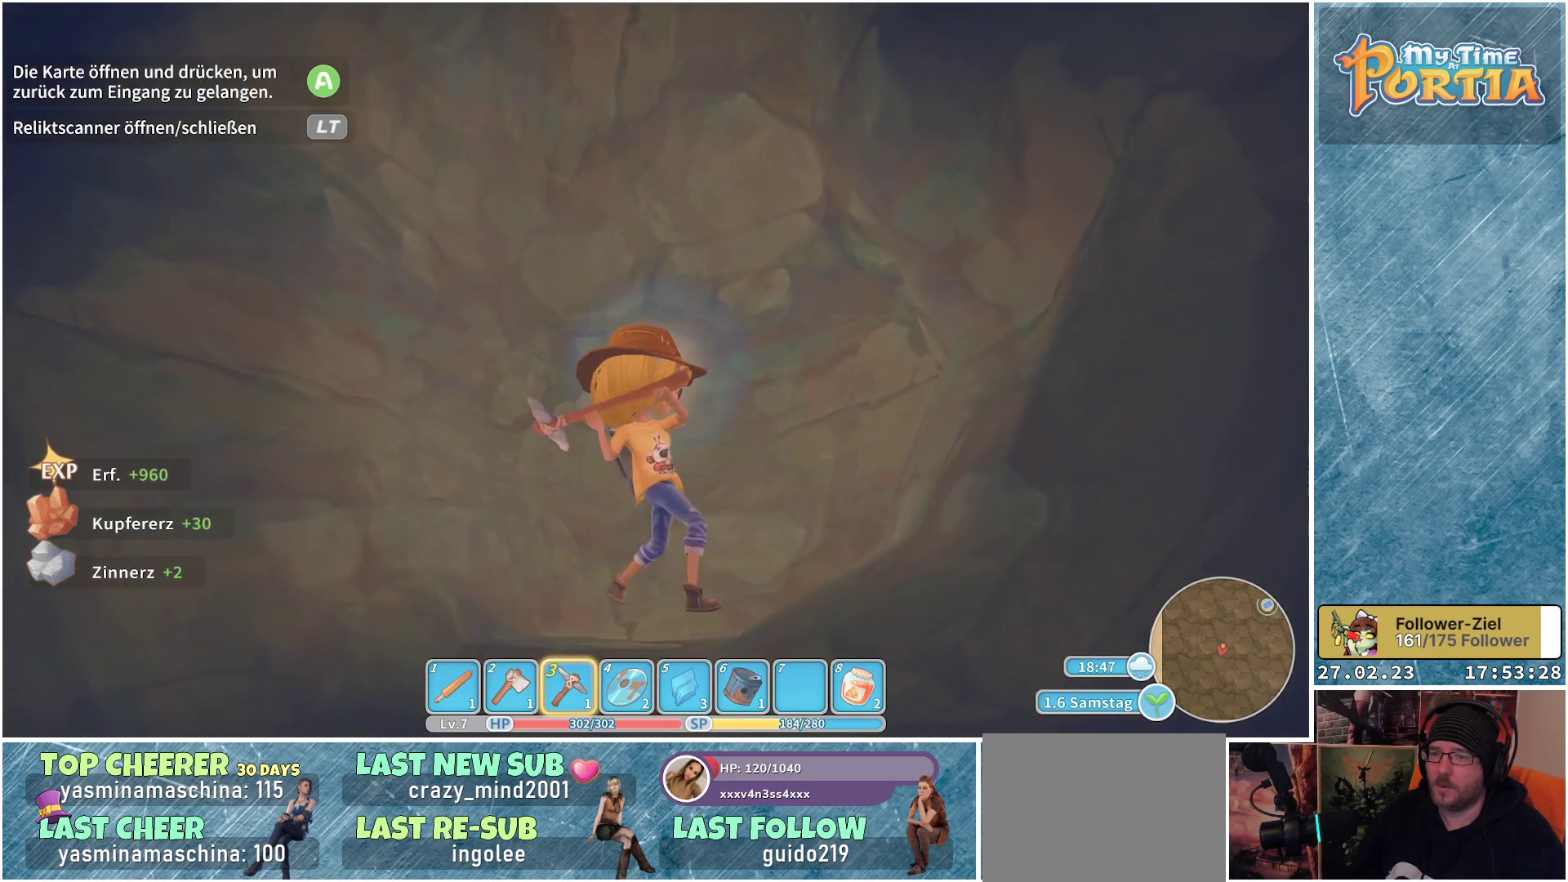
{"buttons": [], "left_stick": "up", "right_stick": "center", "events": [[117, "right_stick", "down-left"], [300, "right_stick", "center"], [467, "left_stick", "up"]]}
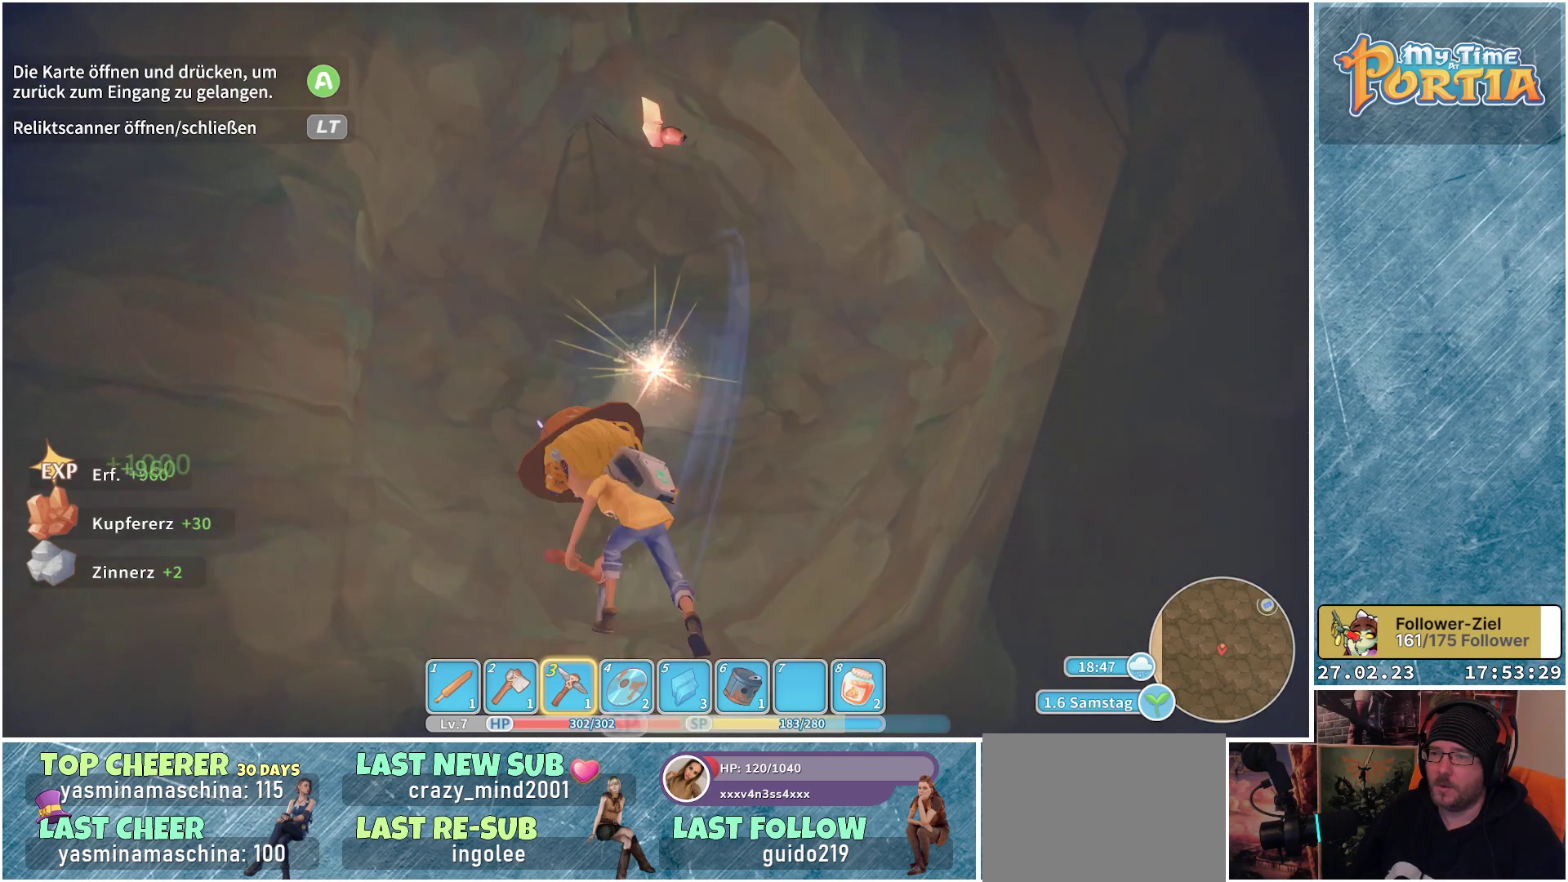
{"buttons": [], "left_stick": "center", "right_stick": "center", "events": [[251, "X", "down"], [317, "left_stick", "center"], [351, "X", "up"]]}
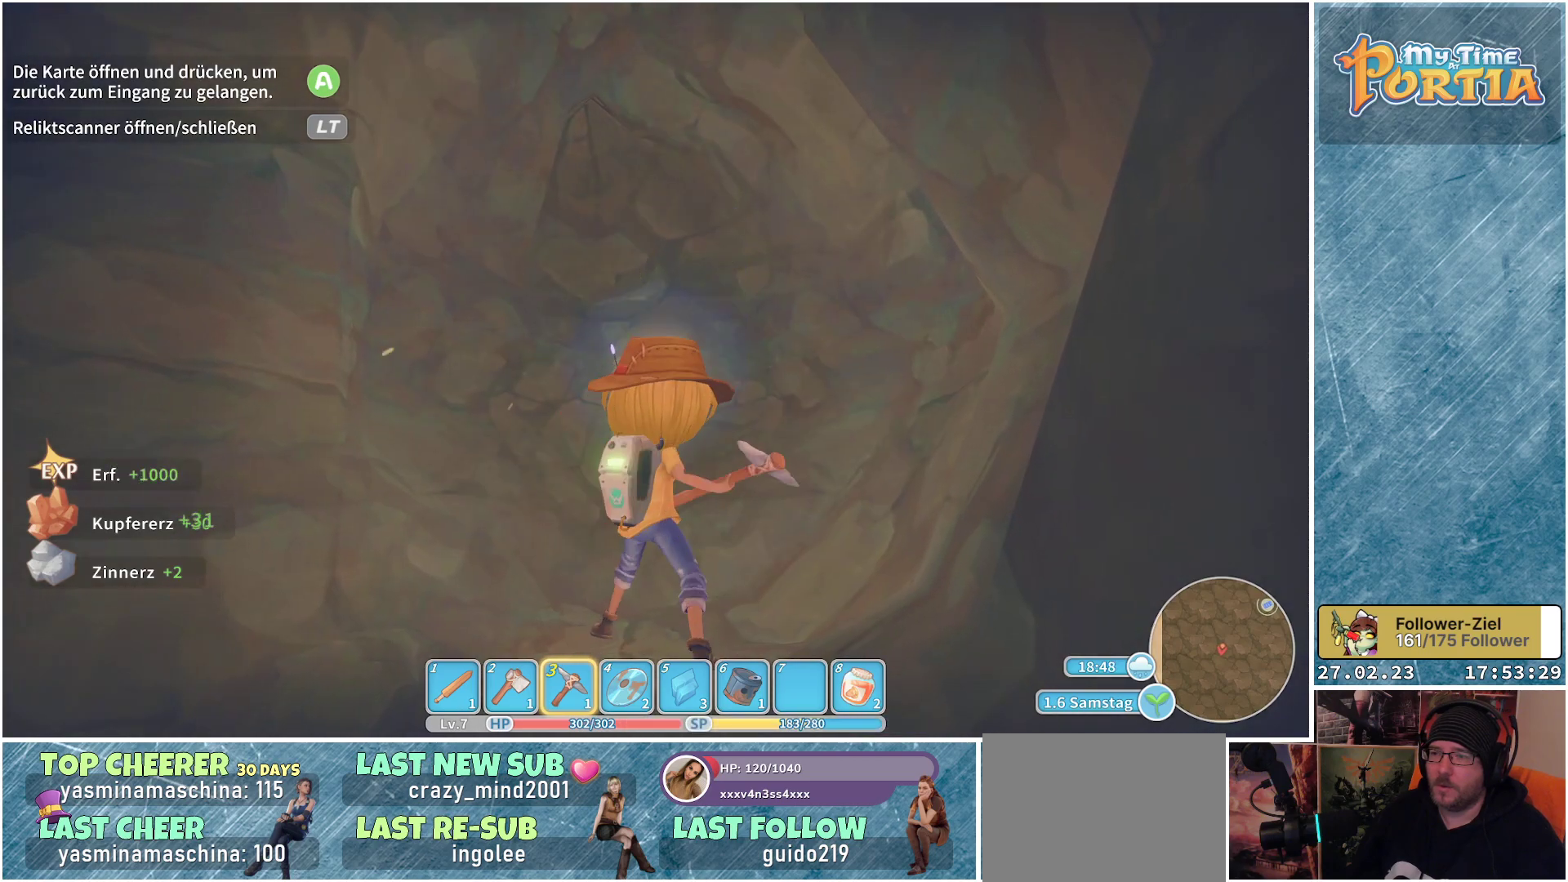
{"buttons": [], "left_stick": "center", "right_stick": "center", "events": []}
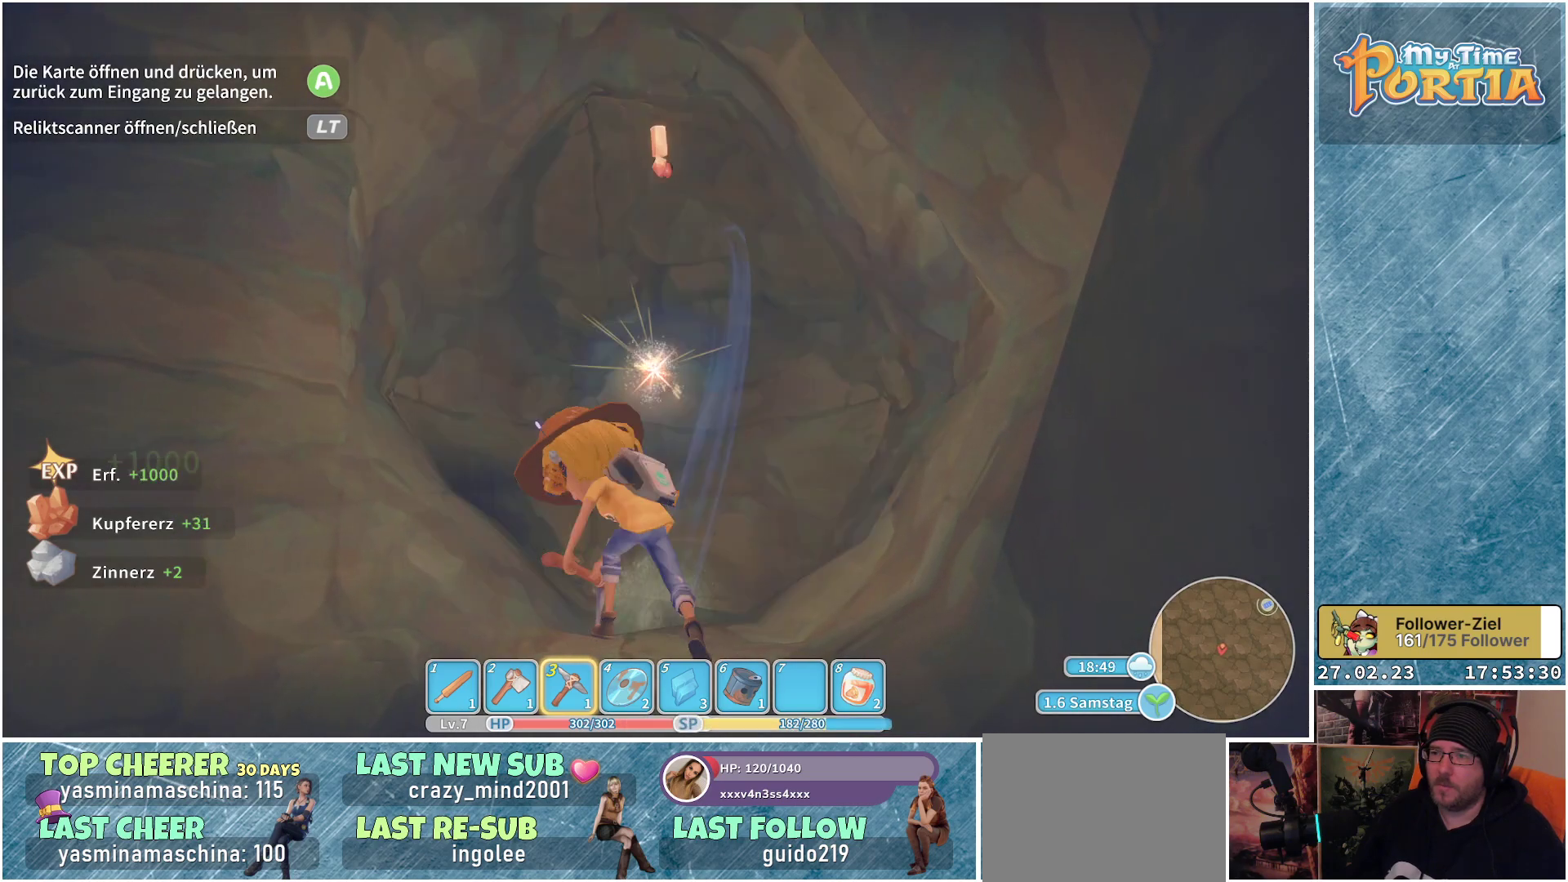
{"buttons": ["X"], "left_stick": "up-left", "right_stick": "center", "events": [[417, "left_stick", "up-left"], [501, "X", "down"]]}
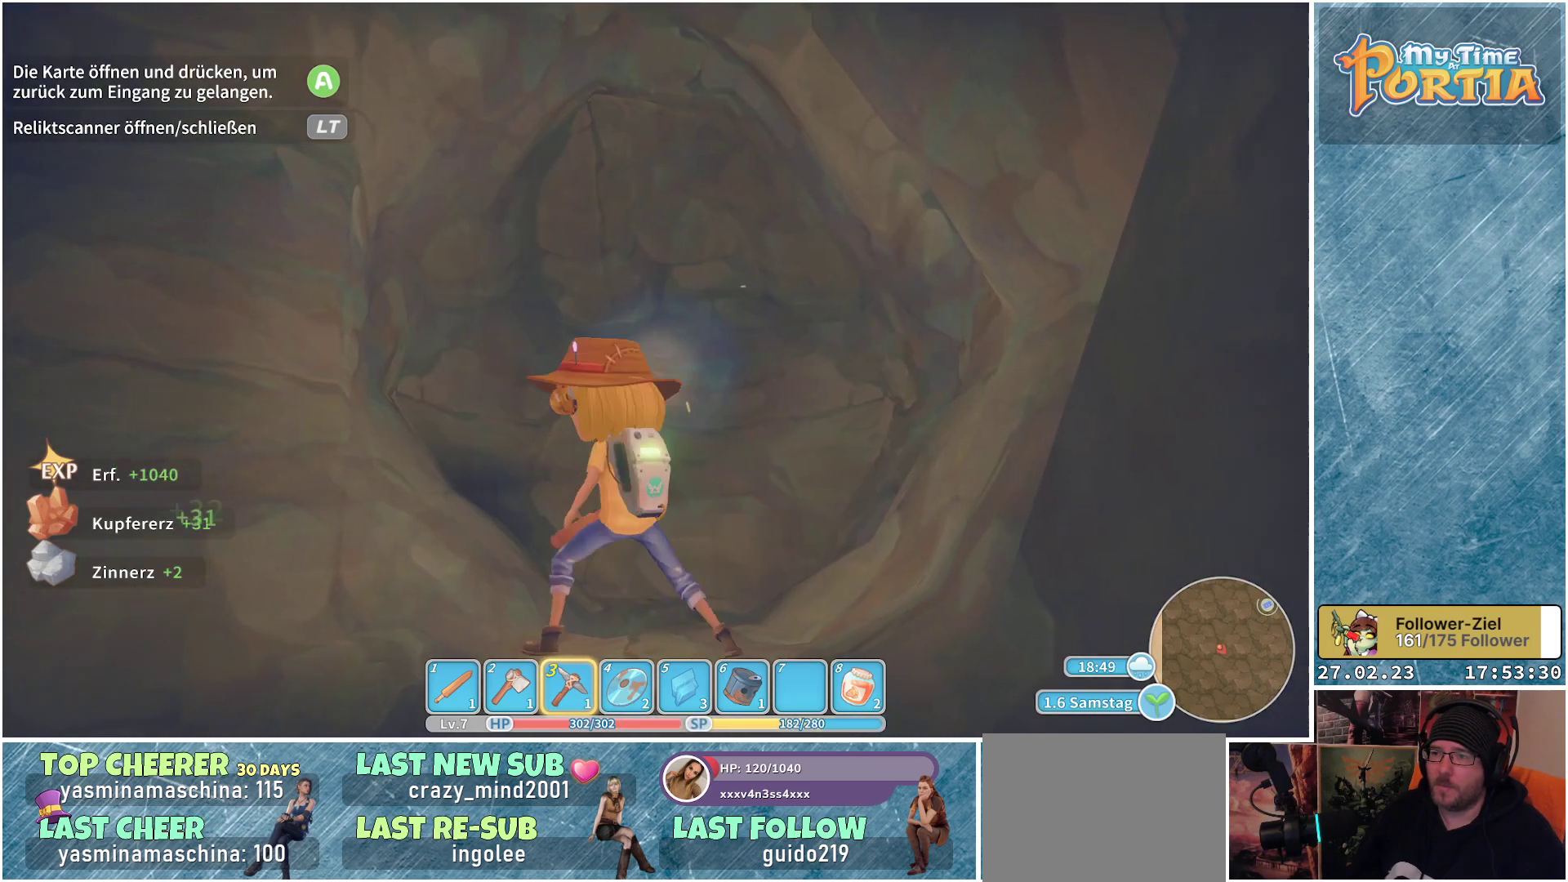
{"buttons": [], "left_stick": "center", "right_stick": "left", "events": [[117, "X", "up"], [183, "left_stick", "center"], [350, "right_stick", "left"]]}
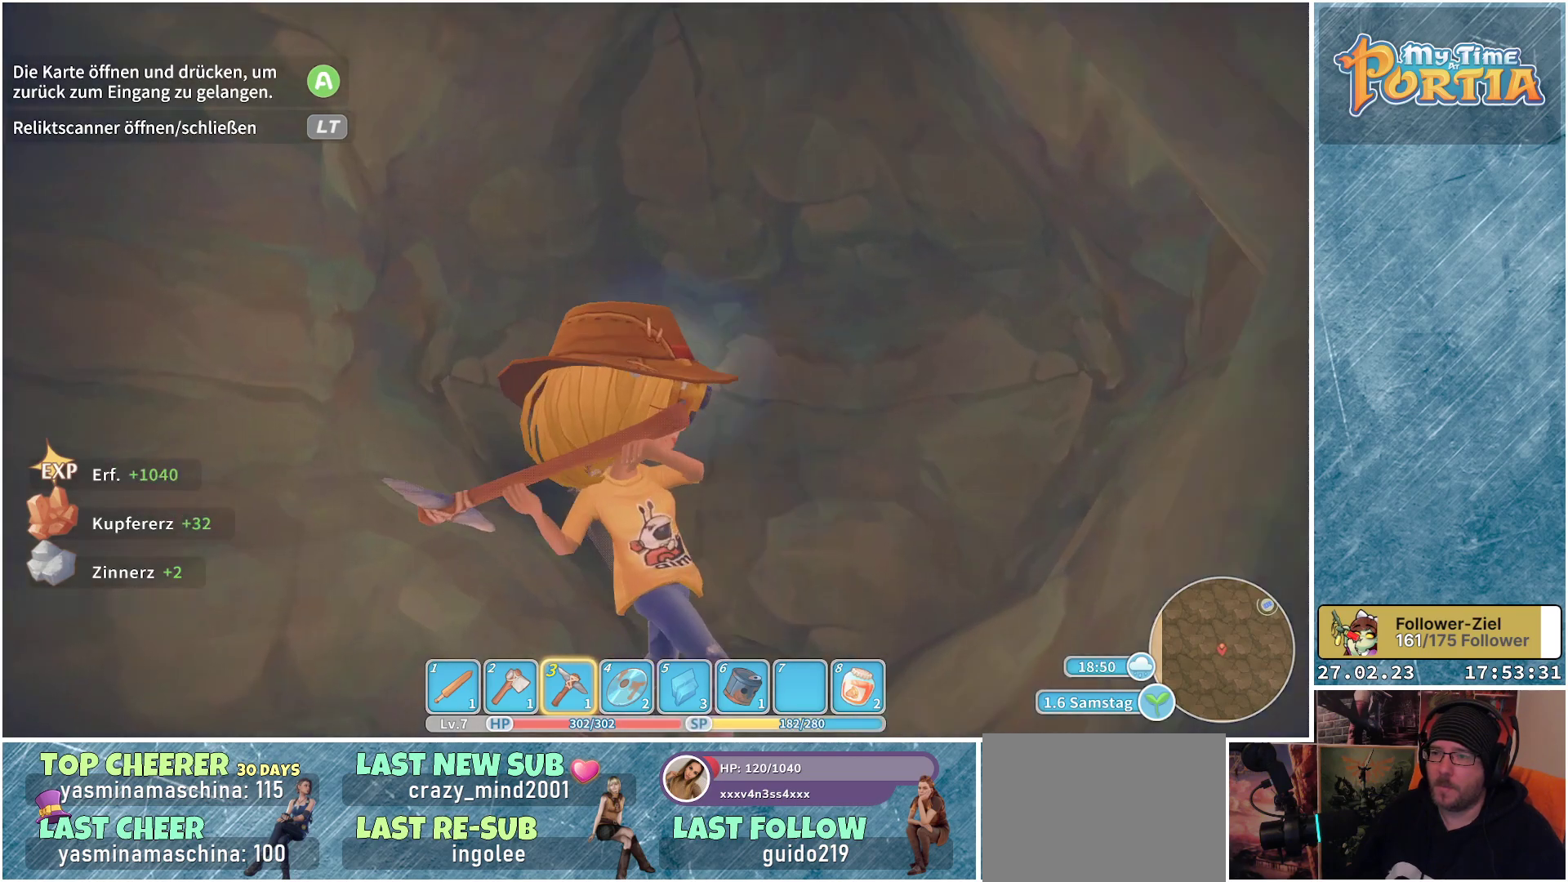
{"buttons": [], "left_stick": "up-left", "right_stick": "center", "events": [[167, "right_stick", "center"], [484, "left_stick", "up-left"]]}
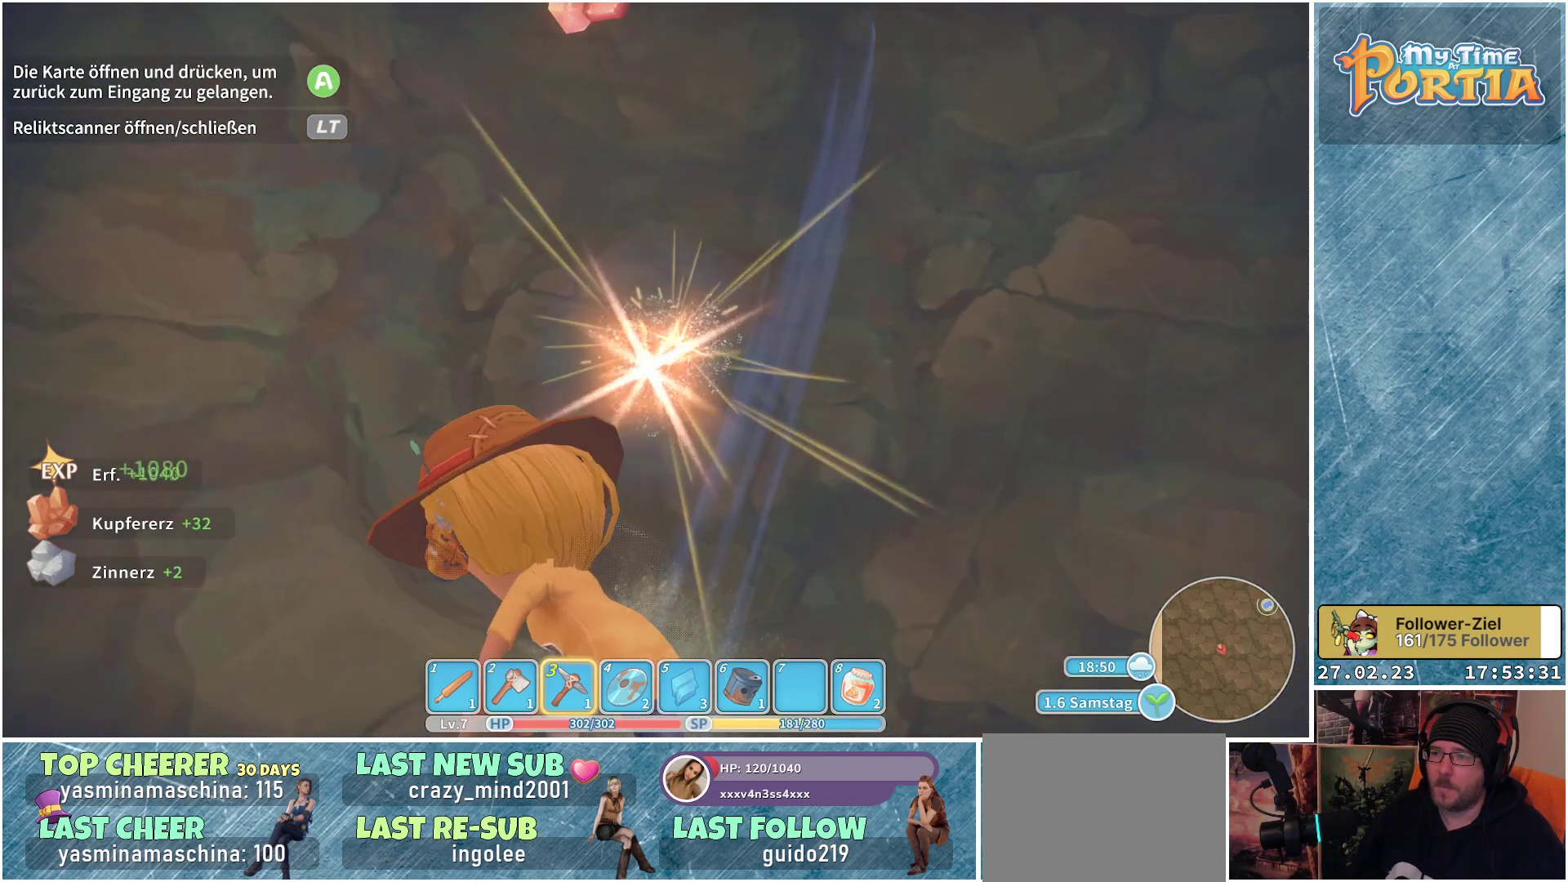
{"buttons": [], "left_stick": "center", "right_stick": "center", "events": [[167, "X", "down"], [300, "X", "up"], [434, "left_stick", "center"]]}
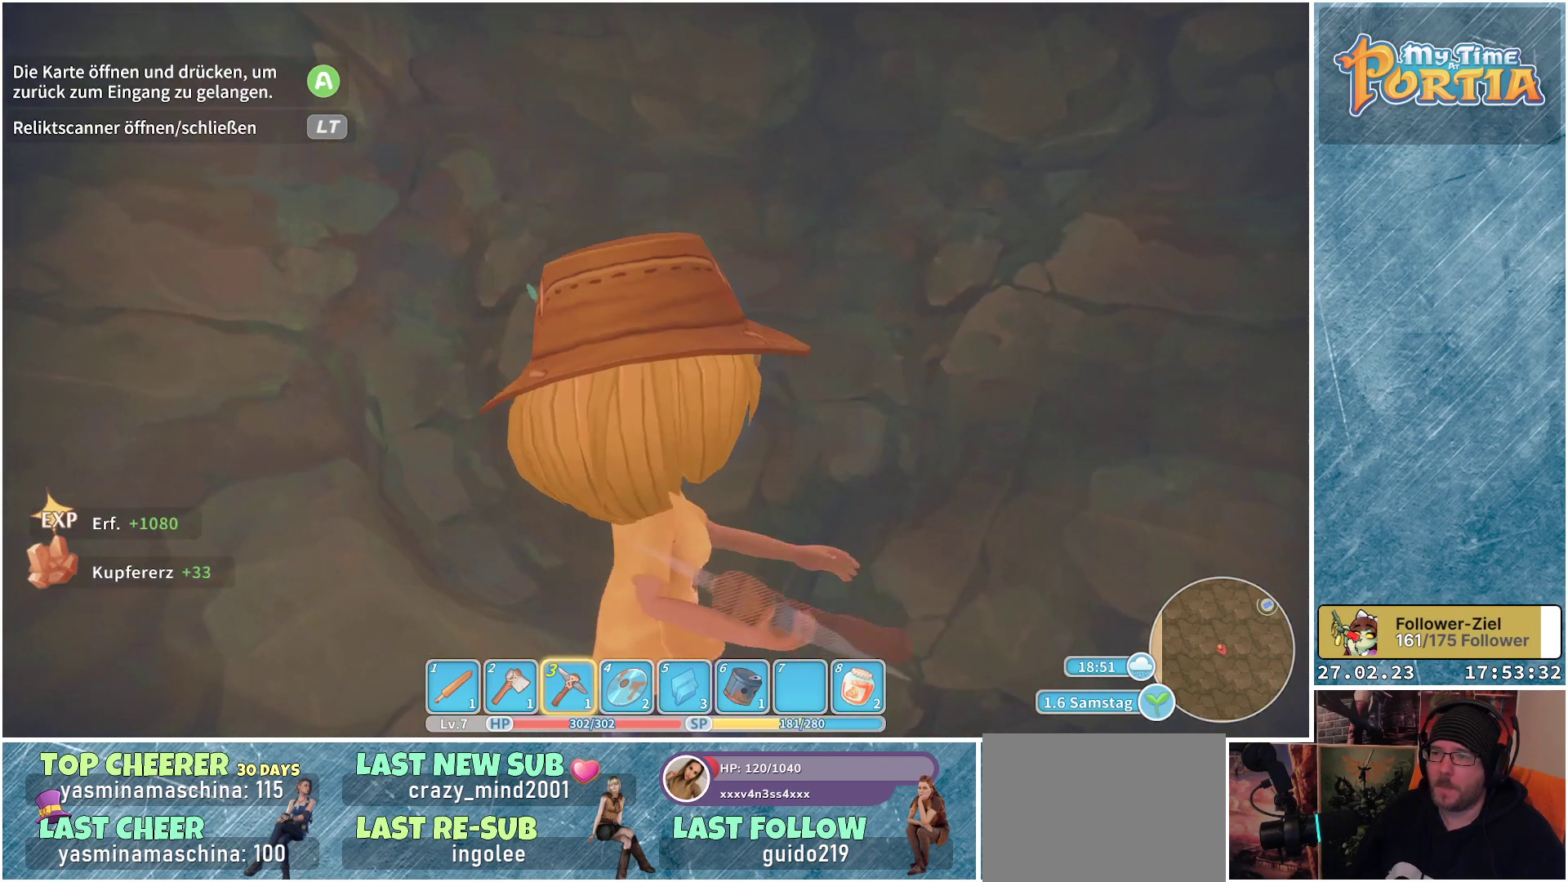
{"buttons": [], "left_stick": "up-left", "right_stick": "center", "events": [[34, "right_stick", "left"], [401, "right_stick", "center"], [434, "left_stick", "up-left"]]}
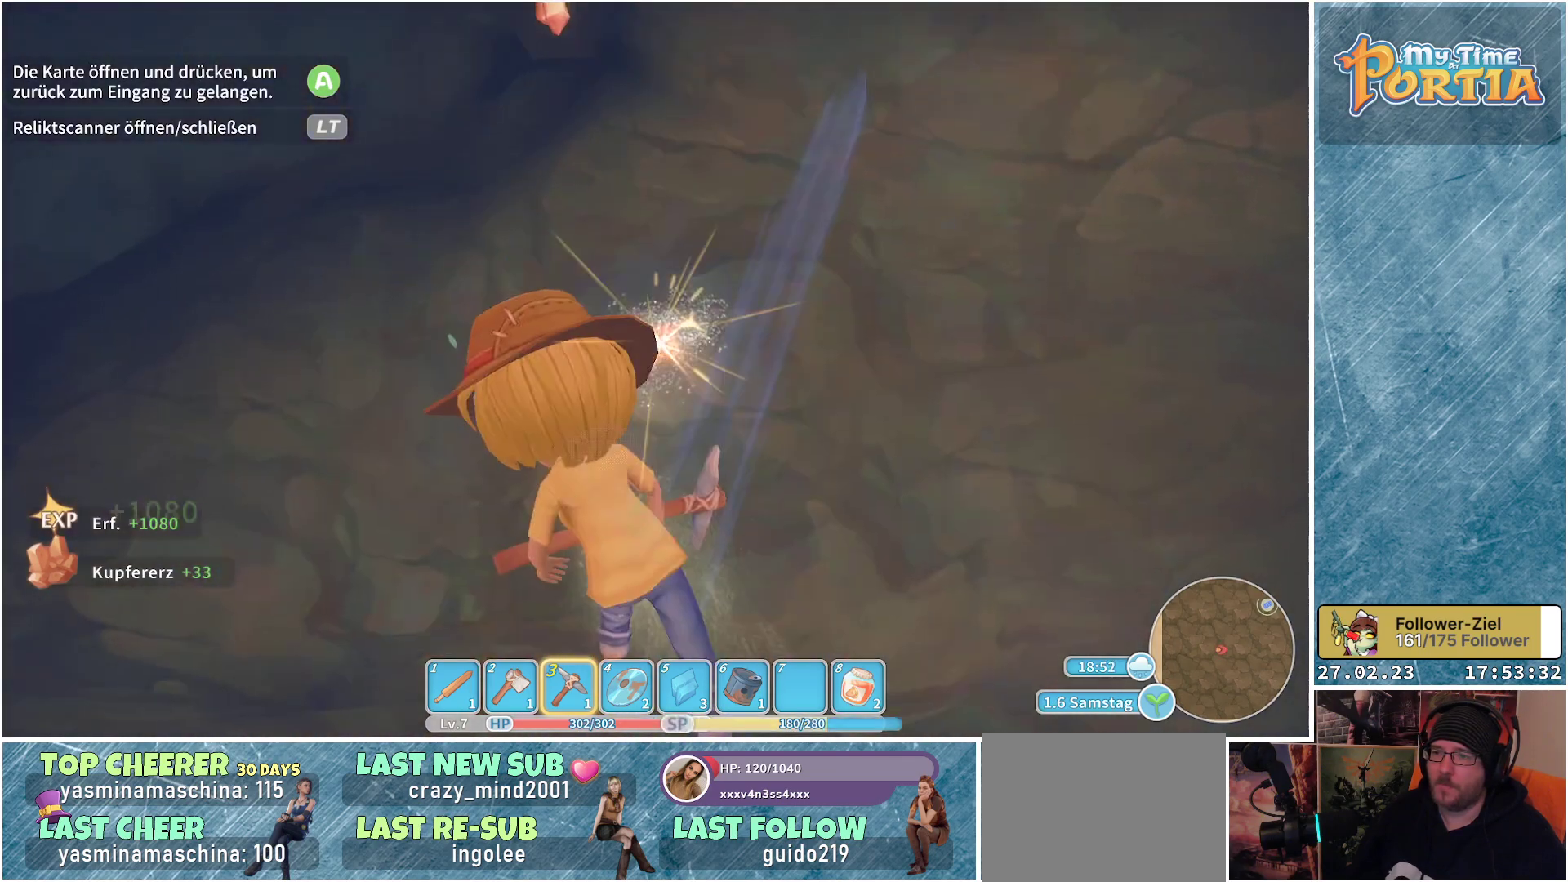
{"buttons": [], "left_stick": "center", "right_stick": "center", "events": [[167, "left_stick", "center"], [400, "X", "down"], [500, "X", "up"]]}
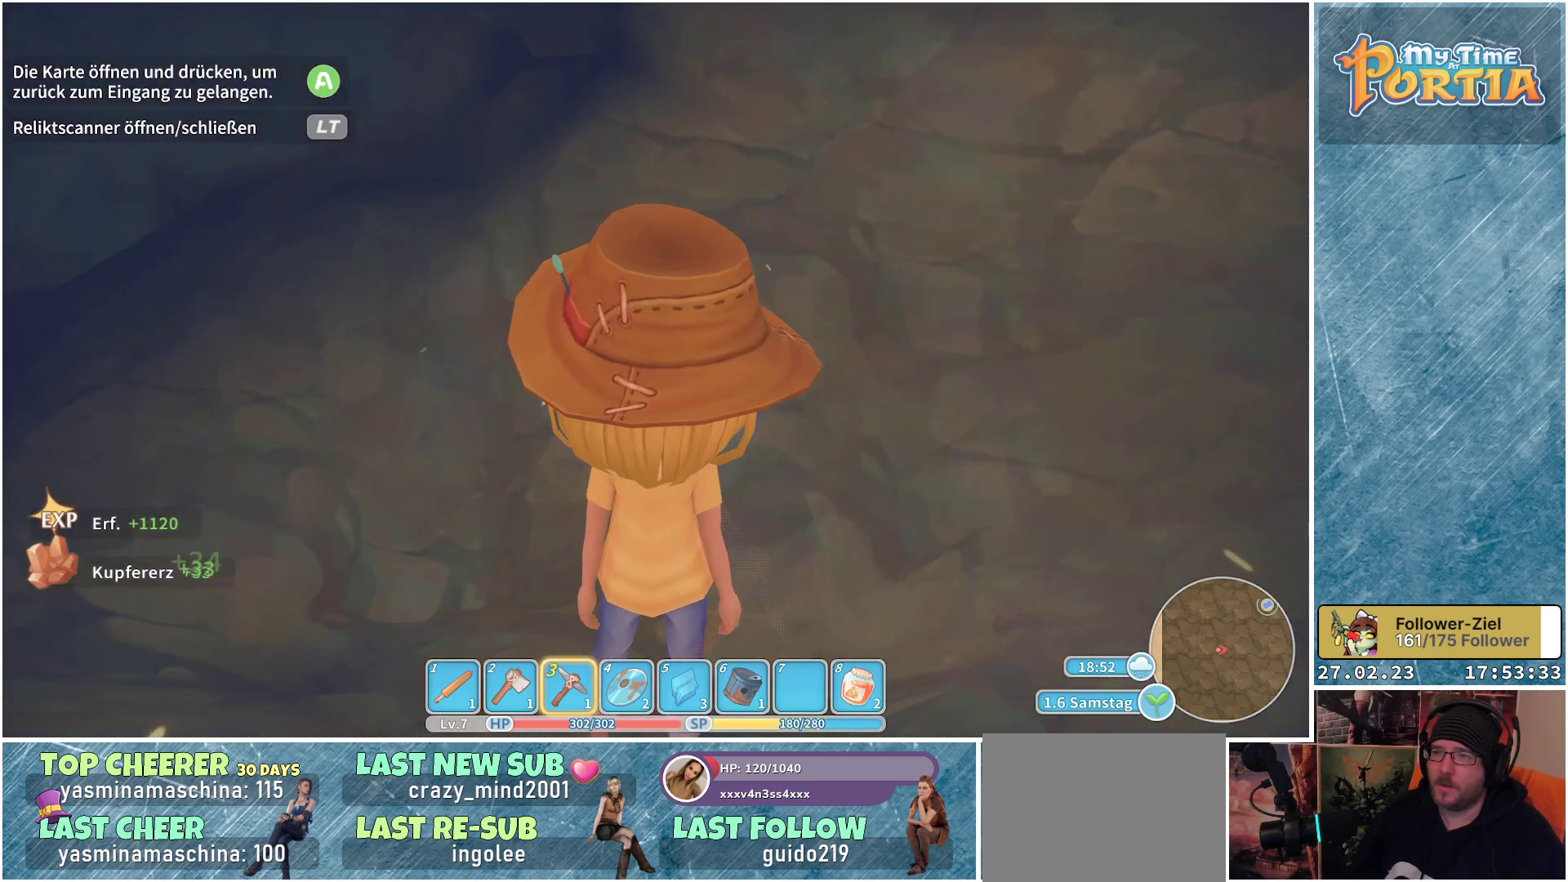
{"buttons": [], "left_stick": "center", "right_stick": "center", "events": [[217, "right_stick", "left"], [434, "right_stick", "center"]]}
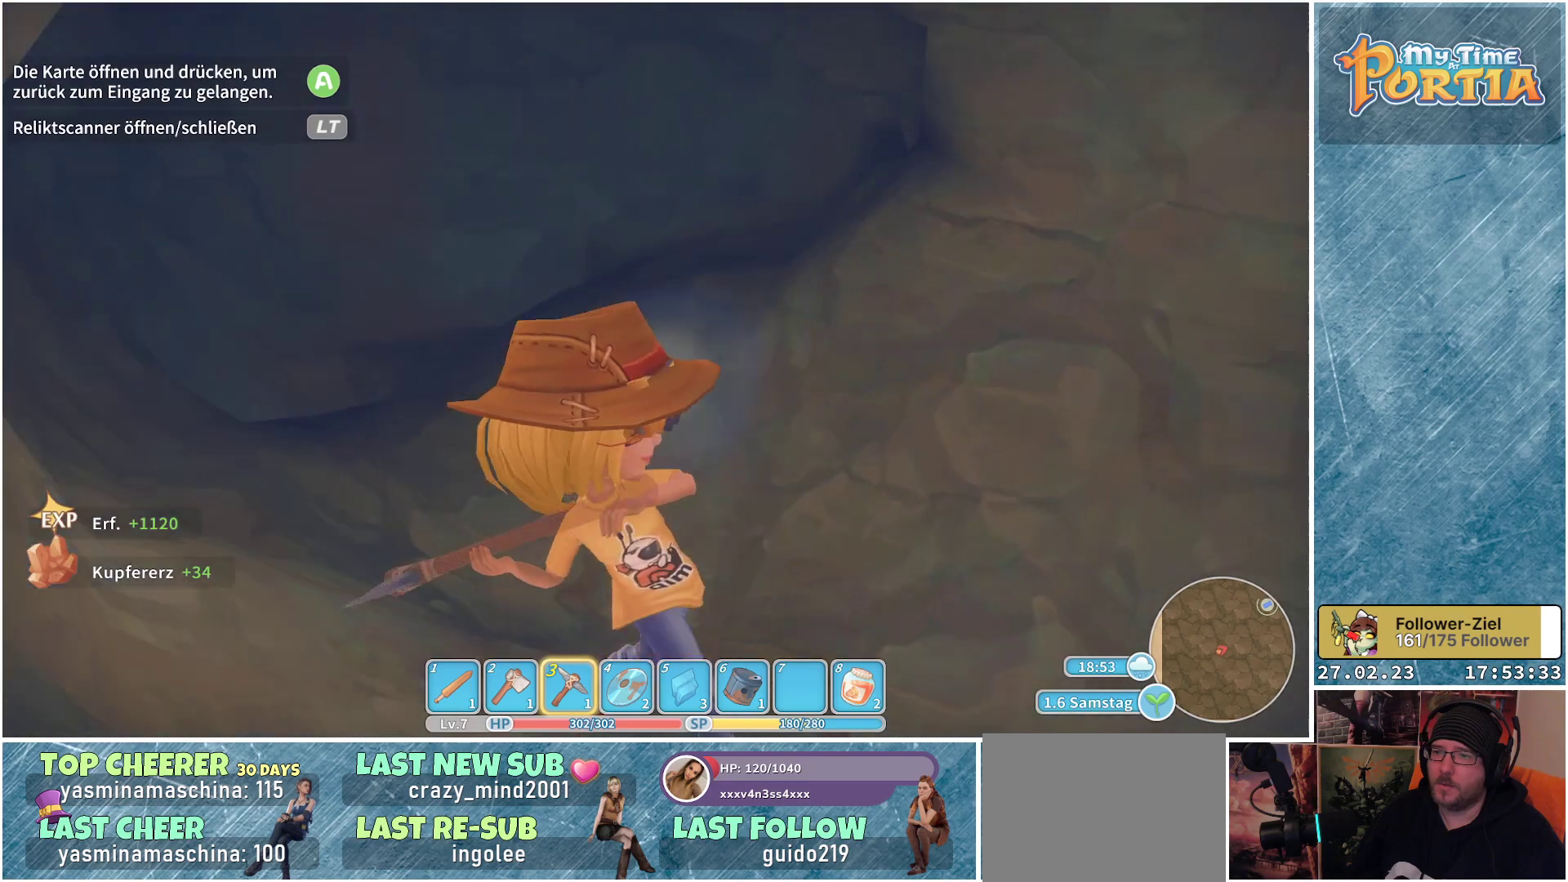
{"buttons": [], "left_stick": "up", "right_stick": "center", "events": [[50, "left_stick", "up"], [284, "left_stick", "center"], [367, "right_stick", "left"], [434, "left_stick", "up"], [484, "right_stick", "center"]]}
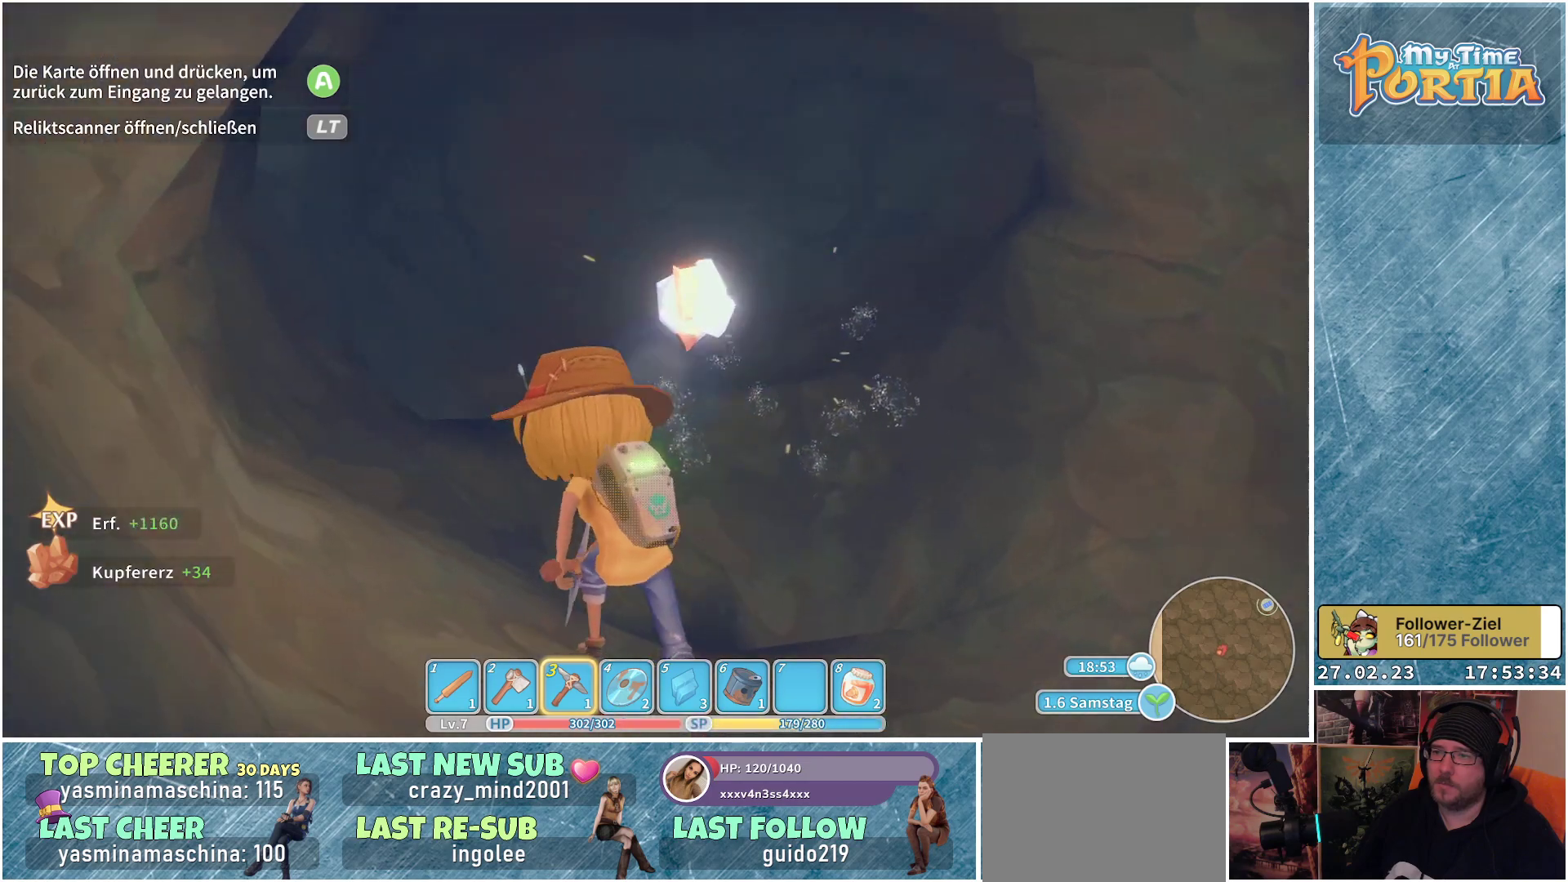
{"buttons": [], "left_stick": "center", "right_stick": "down-left", "events": [[117, "X", "down"], [217, "X", "up"], [434, "right_stick", "down-left"], [501, "left_stick", "center"]]}
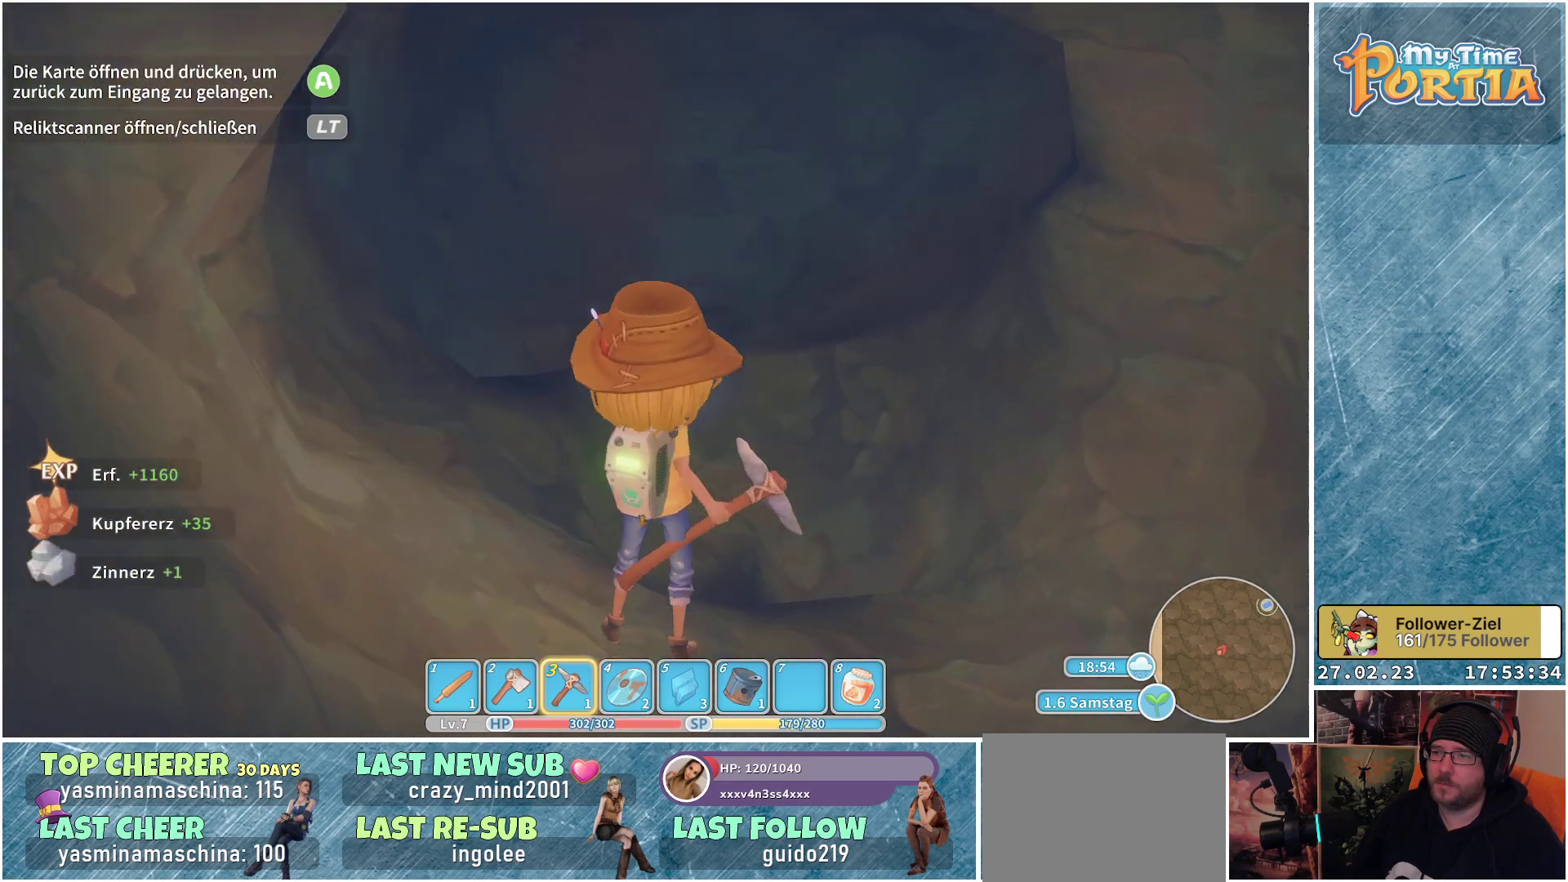
{"buttons": [], "left_stick": "center", "right_stick": "center", "events": [[133, "right_stick", "center"], [267, "left_stick", "up"], [500, "left_stick", "center"]]}
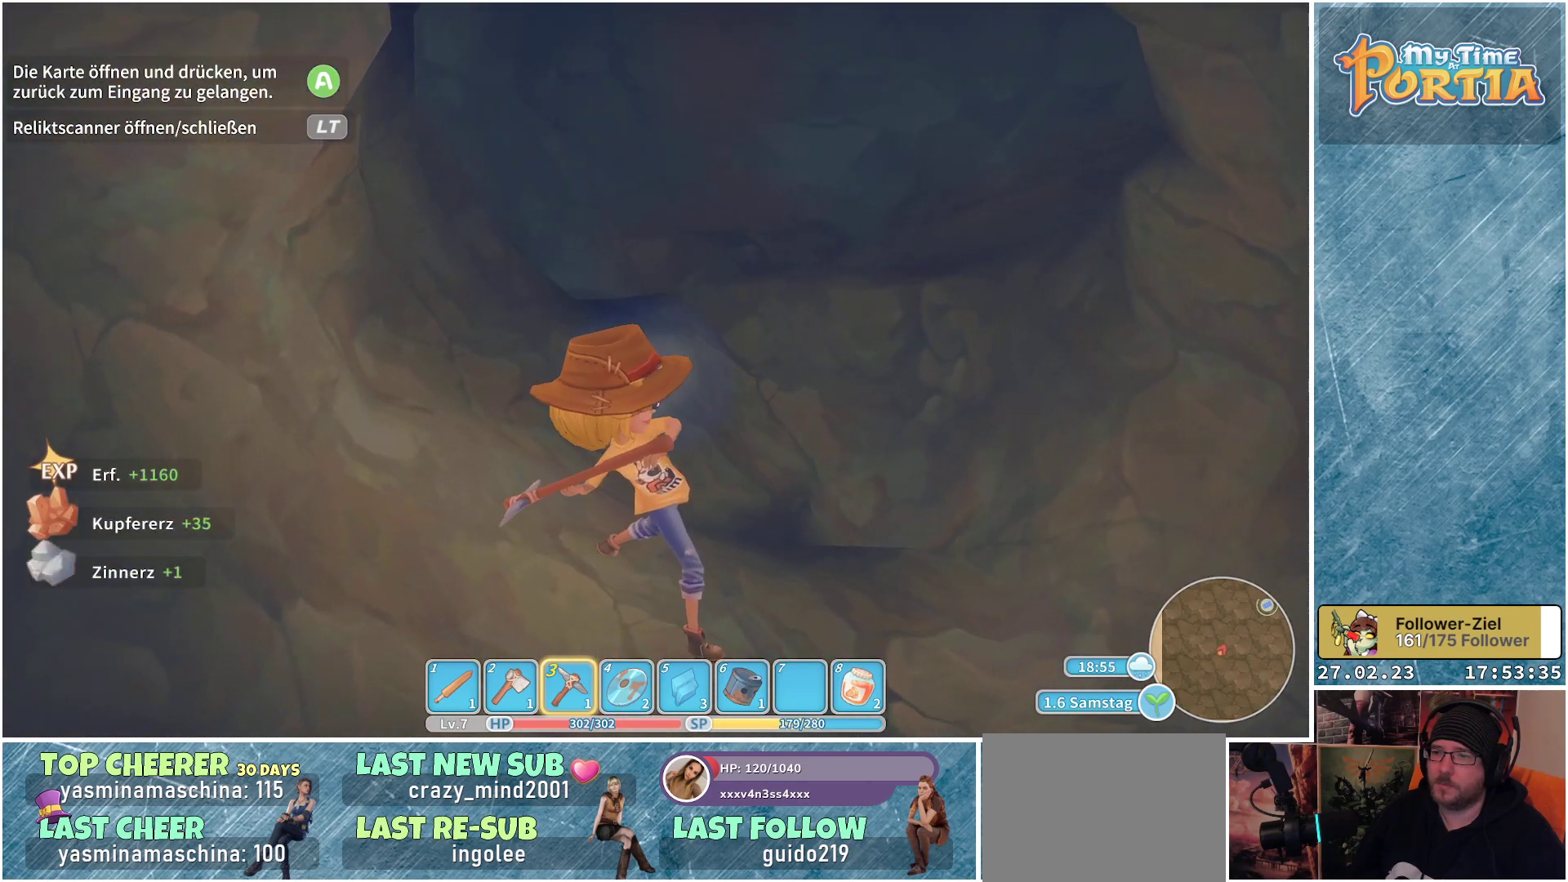
{"buttons": [], "left_stick": "up", "right_stick": "center", "events": [[284, "left_stick", "up"]]}
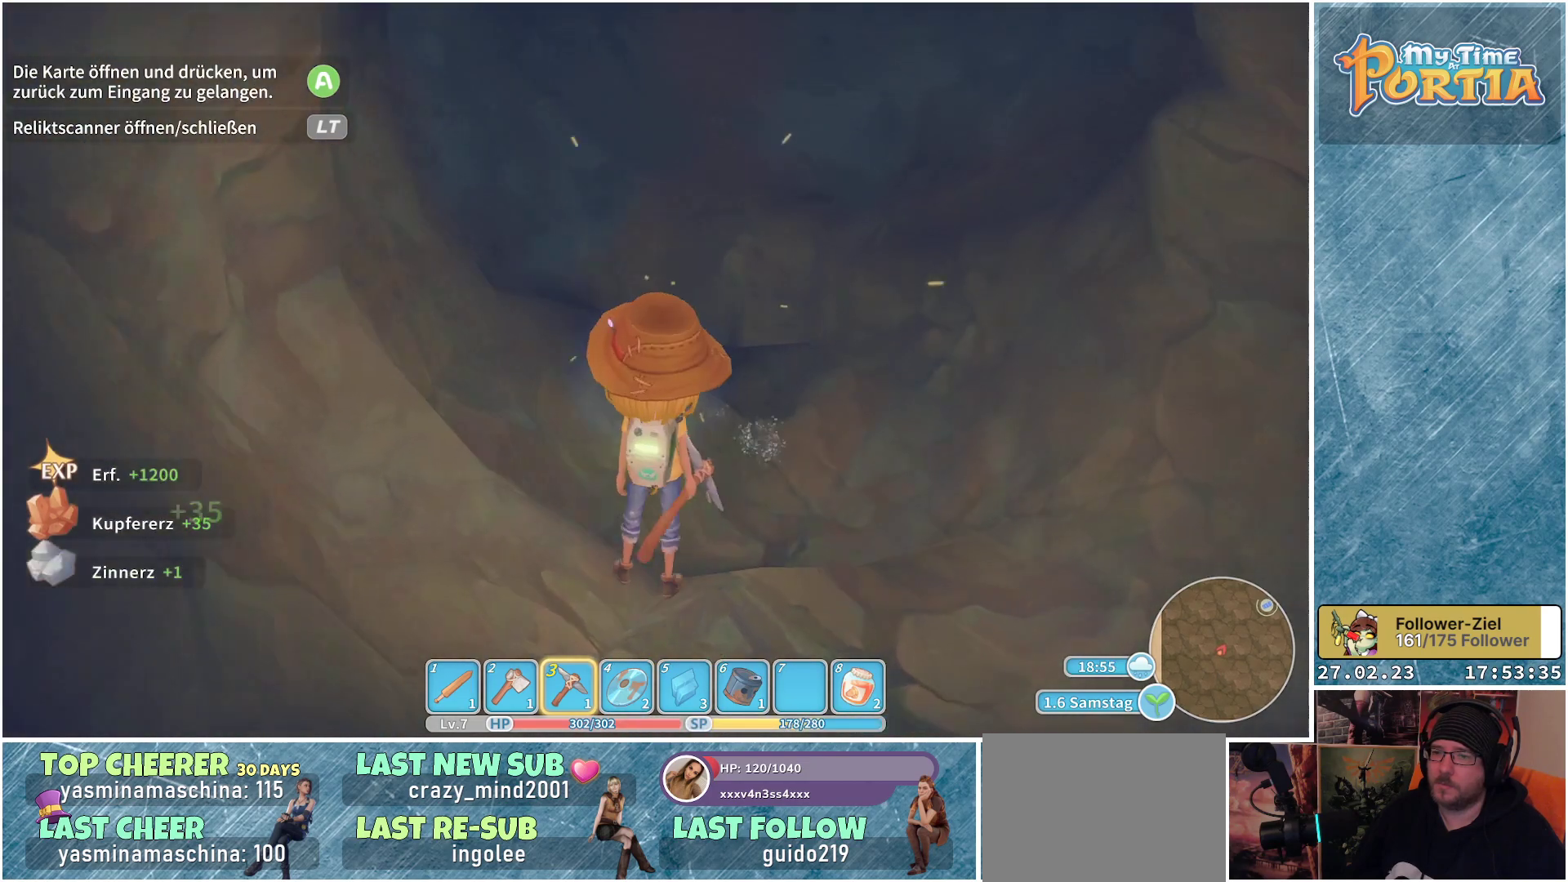
{"buttons": [], "left_stick": "up", "right_stick": "center", "events": [[250, "X", "down"], [317, "X", "up"]]}
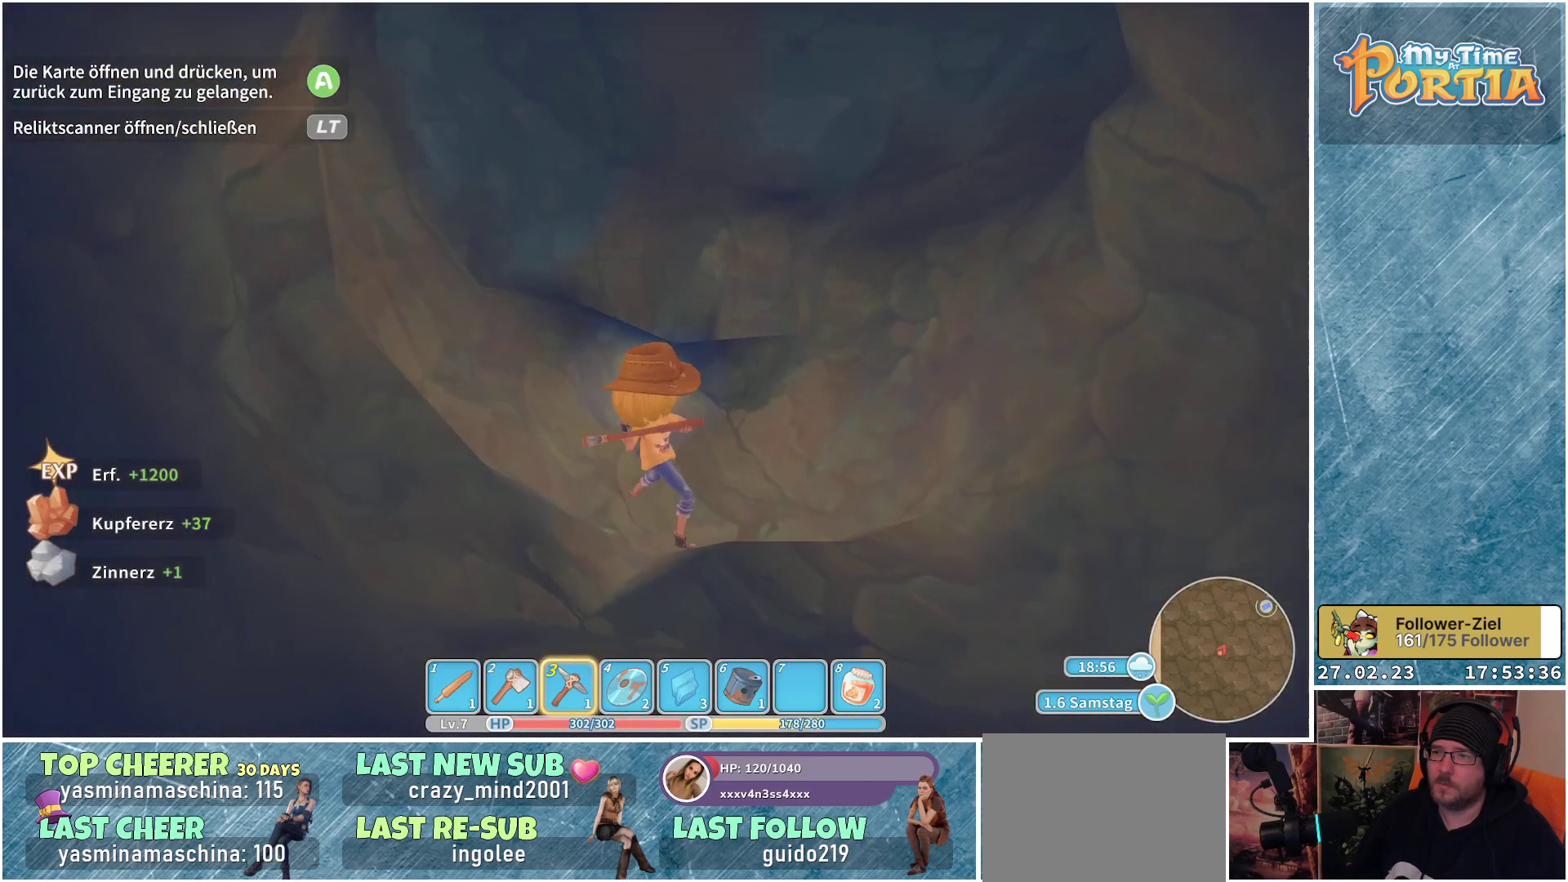
{"buttons": [], "left_stick": "up-left", "right_stick": "down-left", "events": [[317, "left_stick", "up-left"], [434, "right_stick", "down-left"]]}
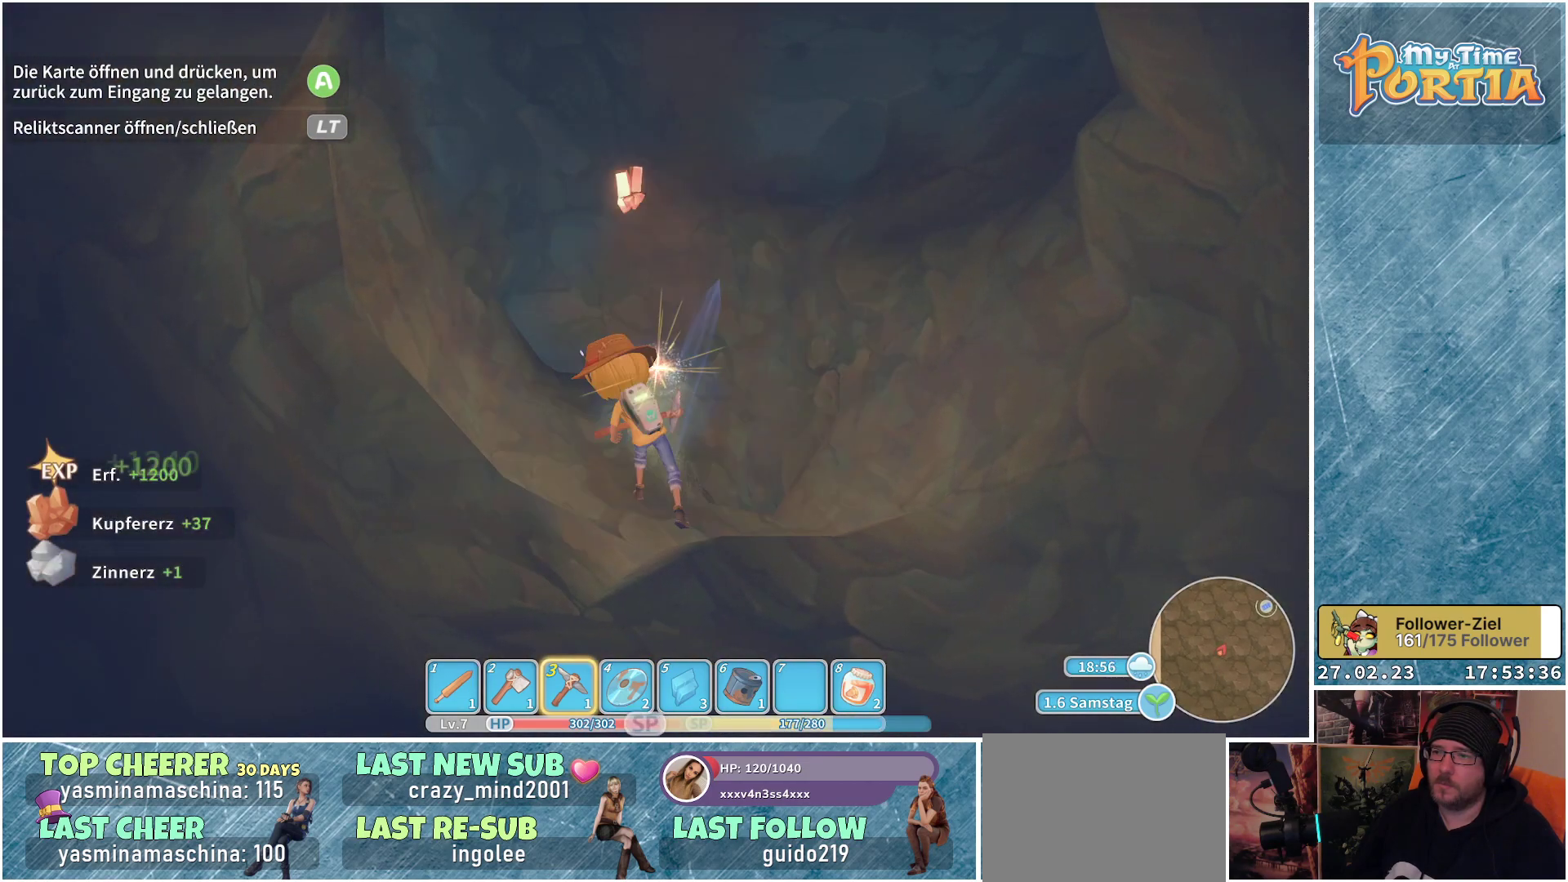
{"buttons": [], "left_stick": "up", "right_stick": "up-right", "events": [[50, "left_stick", "up"], [67, "right_stick", "center"], [450, "right_stick", "up-right"]]}
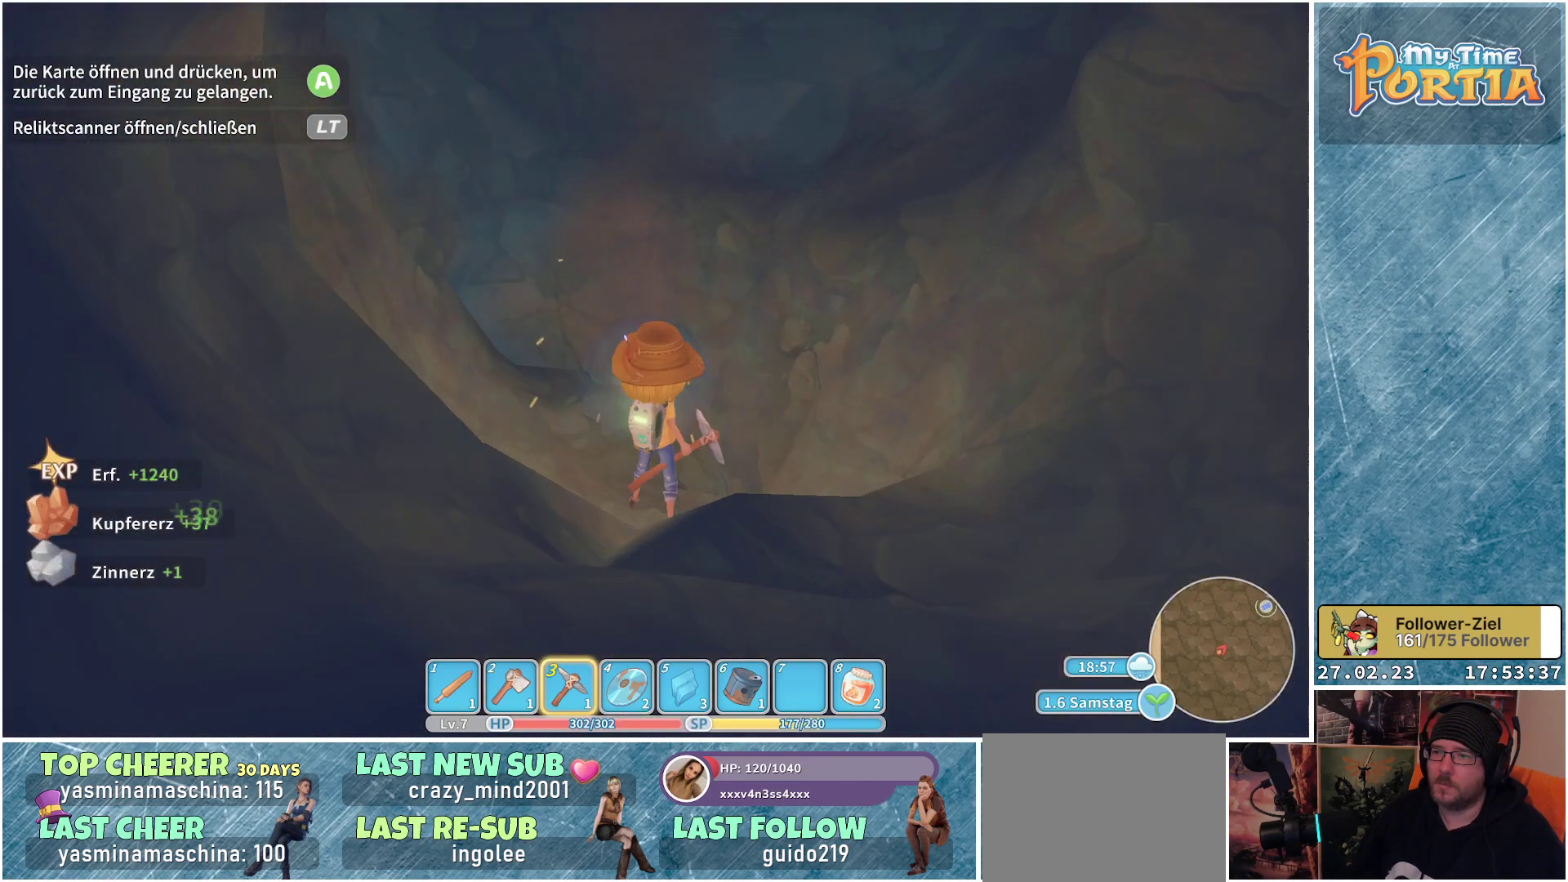
{"buttons": [], "left_stick": "up", "right_stick": "center", "events": [[134, "right_stick", "center"], [267, "X", "down"], [367, "X", "up"]]}
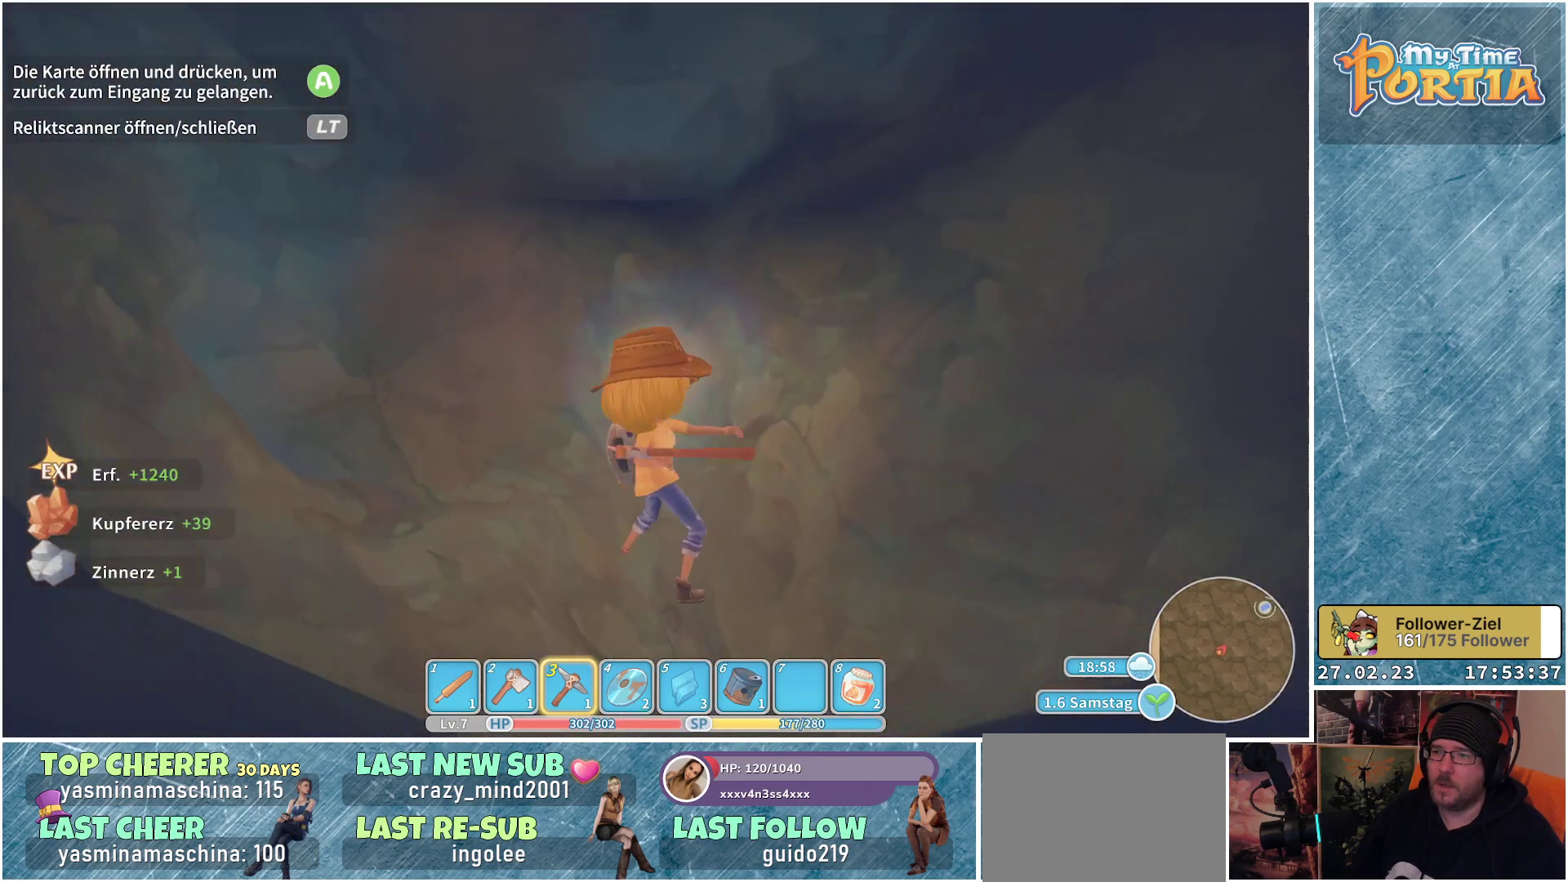
{"buttons": [], "left_stick": "up", "right_stick": "center", "events": [[150, "right_stick", "up-right"], [350, "right_stick", "center"]]}
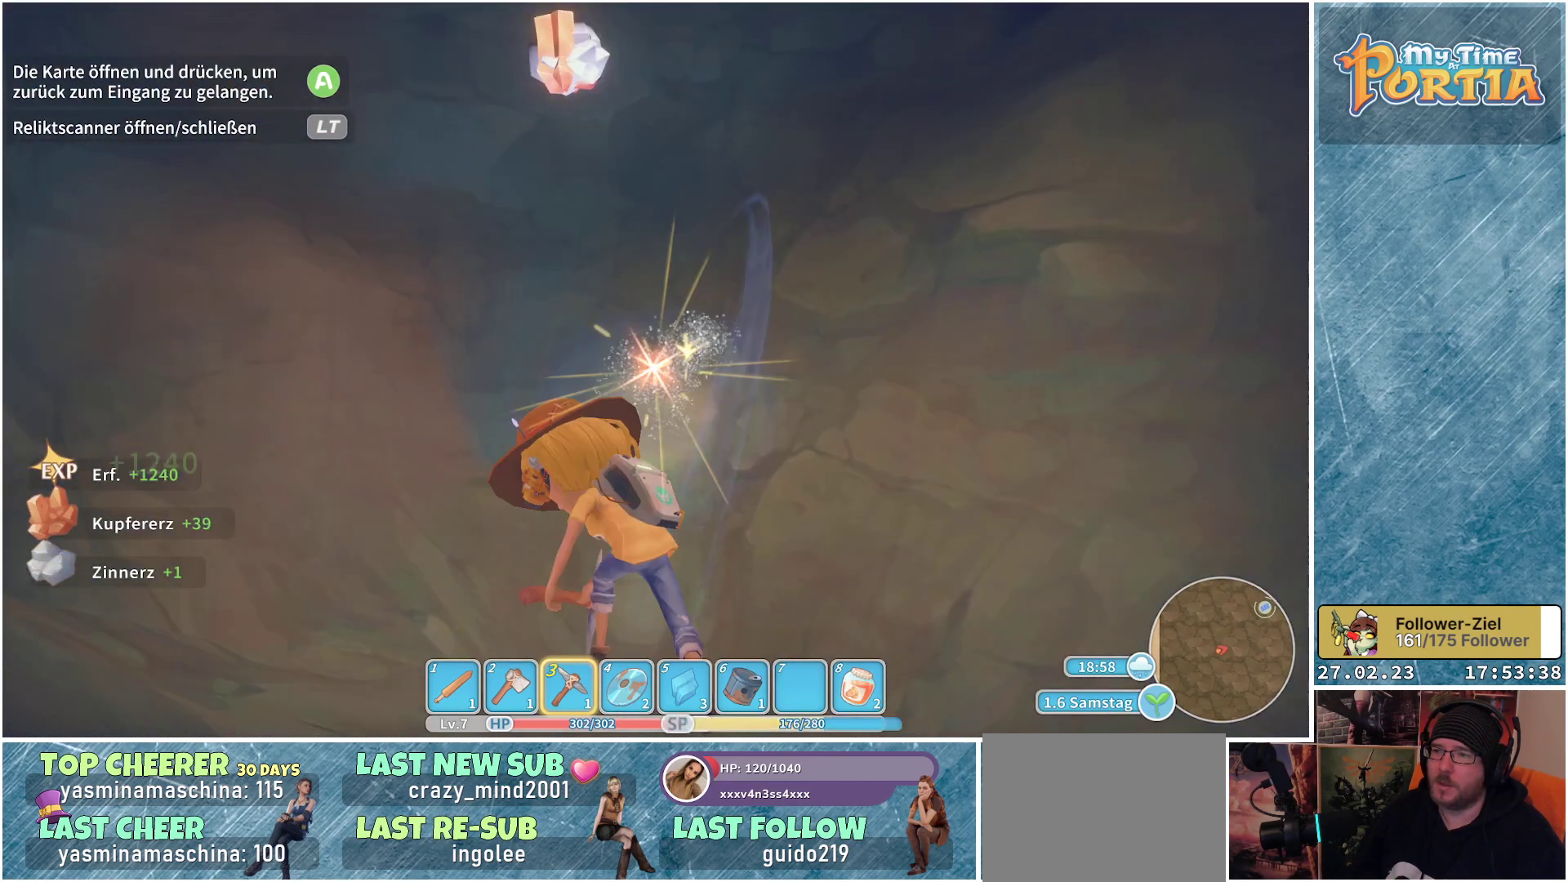
{"buttons": [], "left_stick": "up-right", "right_stick": "right", "events": [[484, "left_stick", "up-right"], [501, "right_stick", "right"]]}
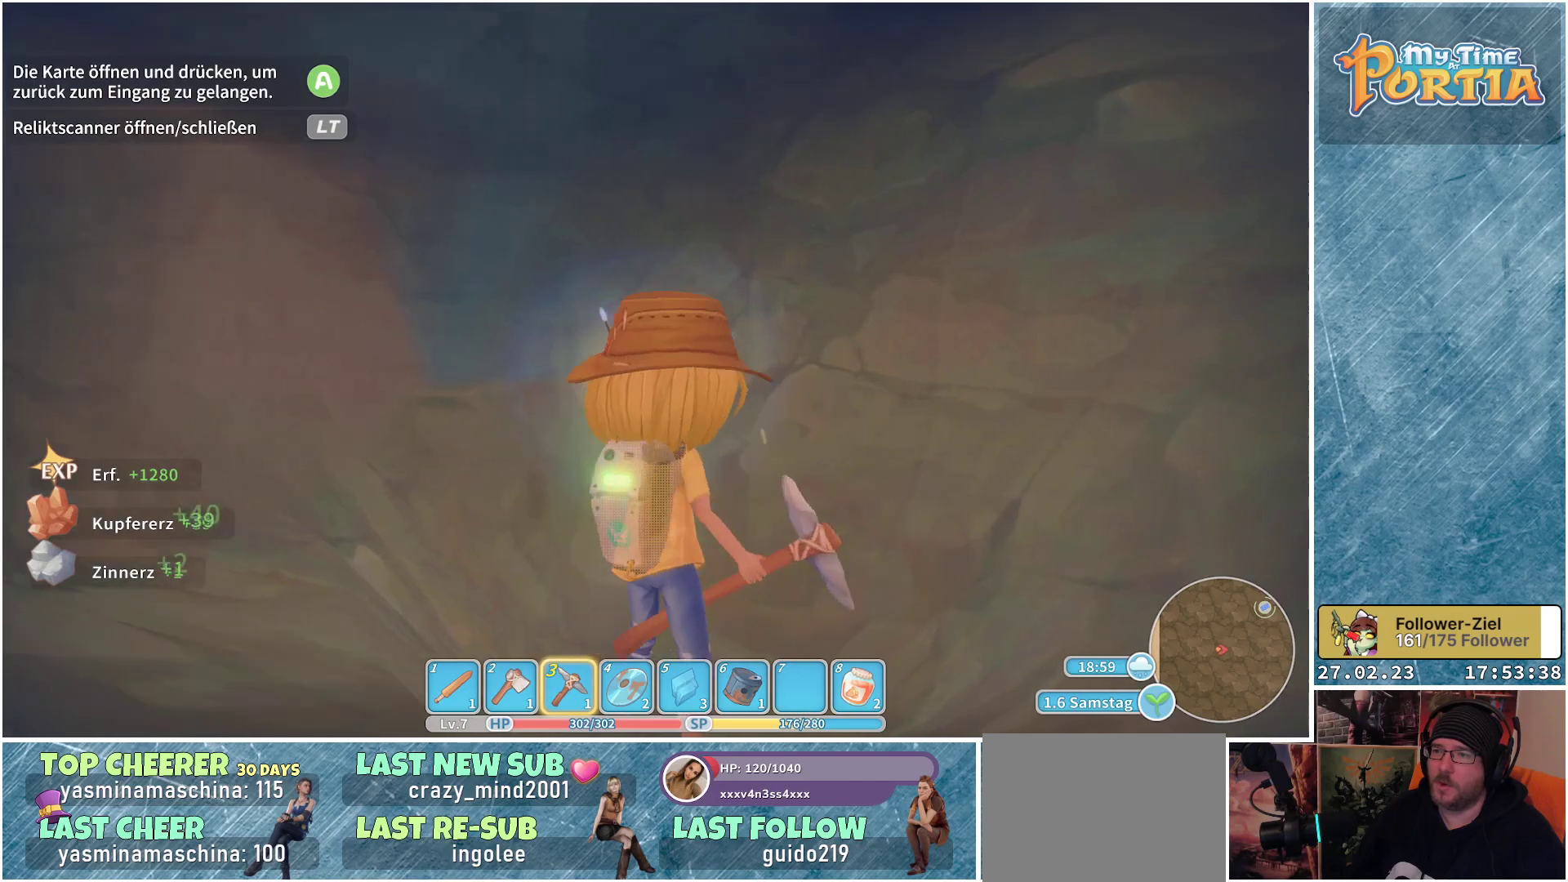
{"buttons": [], "left_stick": "up-right", "right_stick": "center", "events": [[183, "right_stick", "center"], [317, "X", "down"], [417, "X", "up"]]}
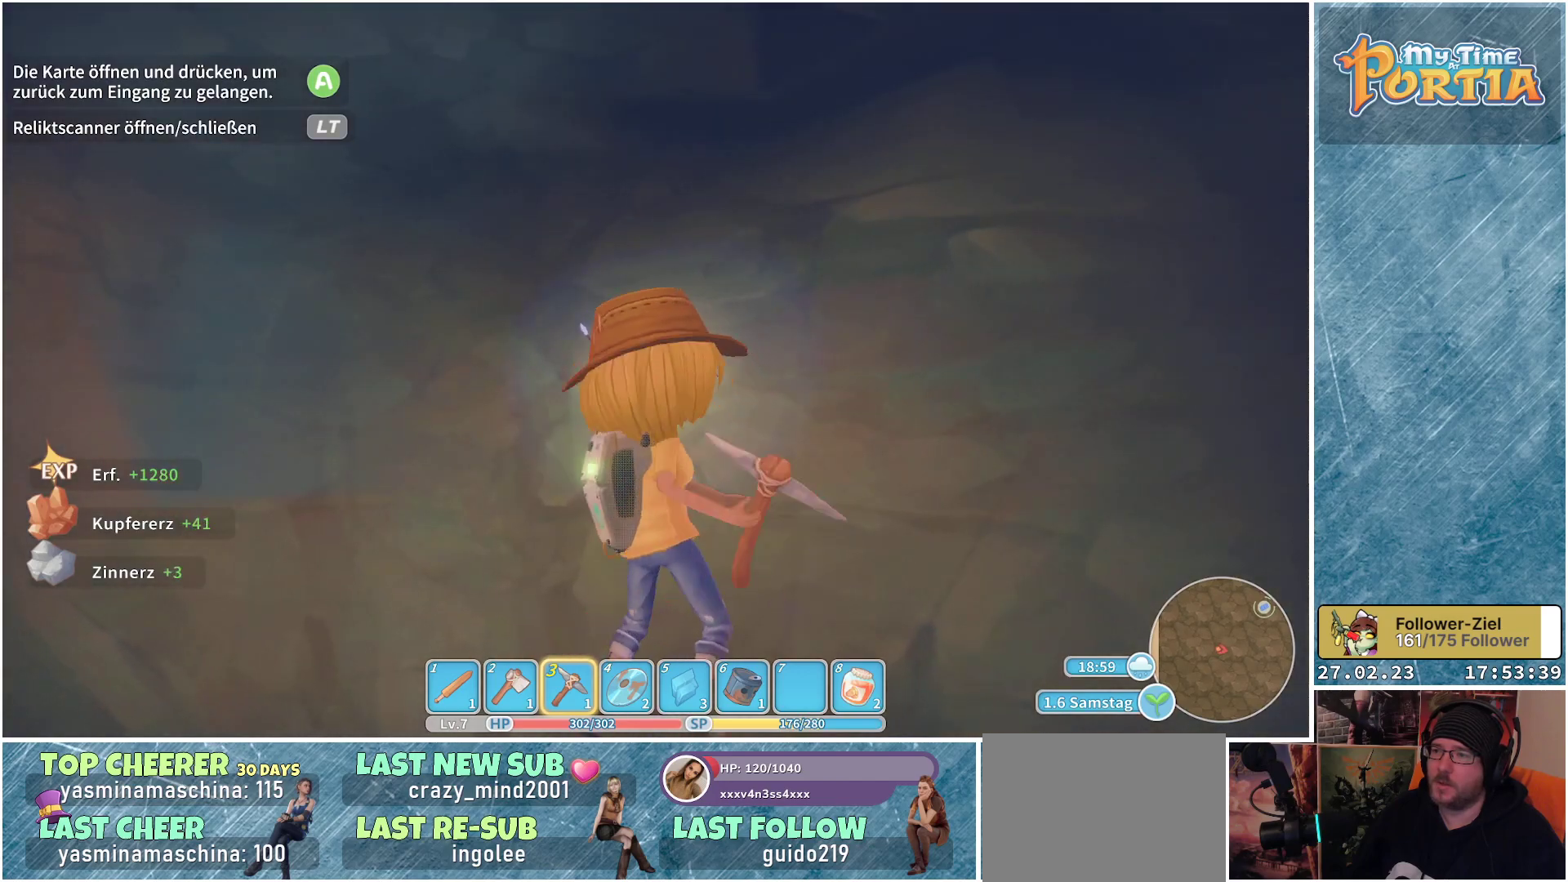
{"buttons": [], "left_stick": "center", "right_stick": "center", "events": [[134, "left_stick", "center"], [134, "right_stick", "right"], [367, "right_stick", "center"]]}
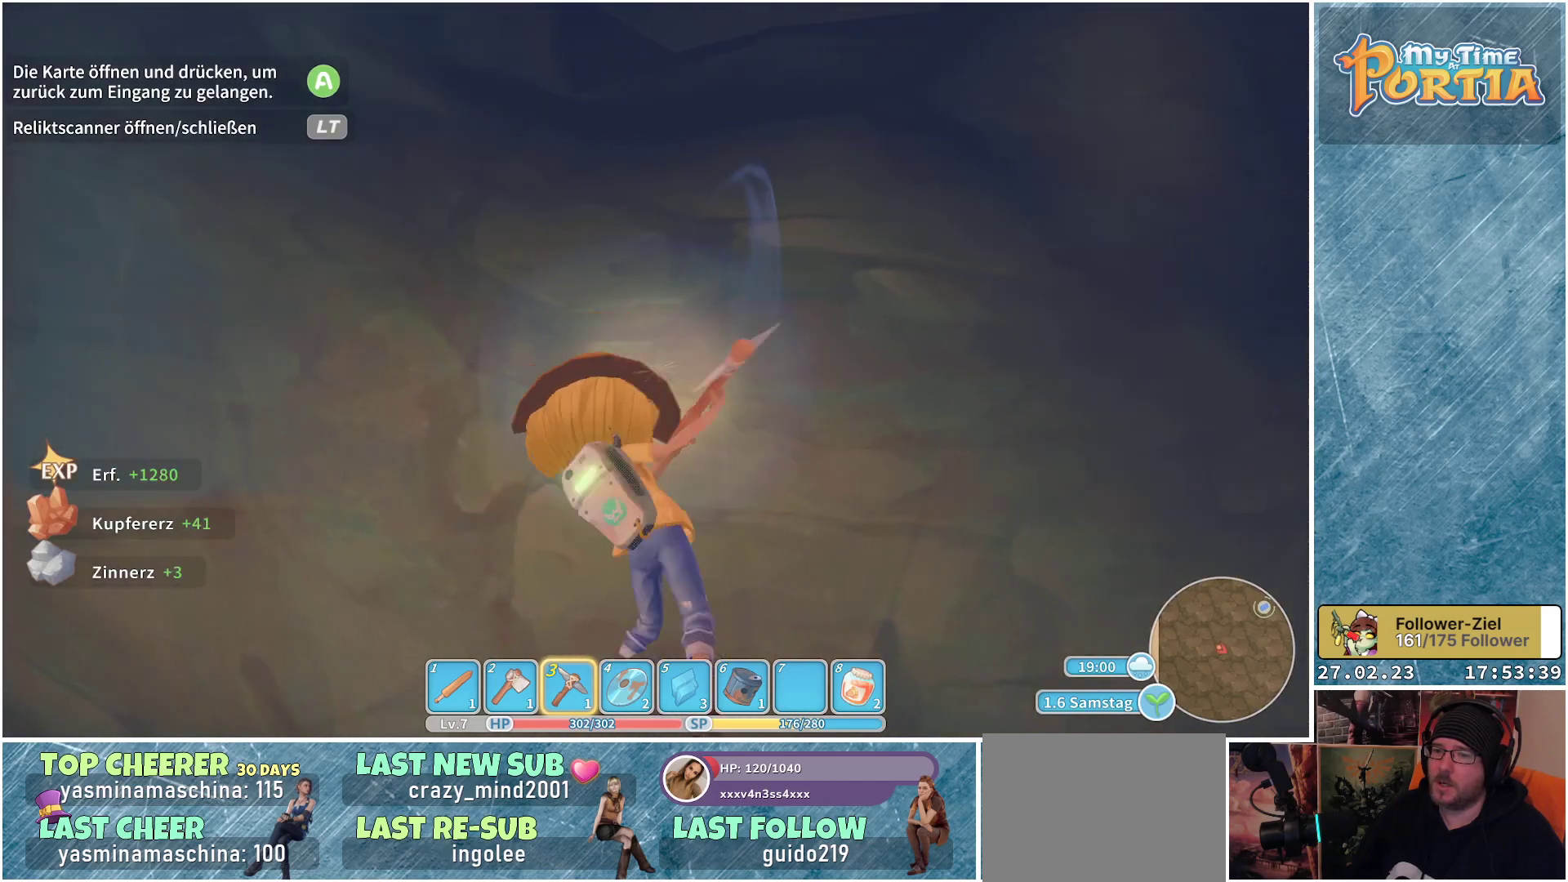
{"buttons": [], "left_stick": "up", "right_stick": "center", "events": [[133, "left_stick", "up"], [350, "X", "down"], [467, "X", "up"]]}
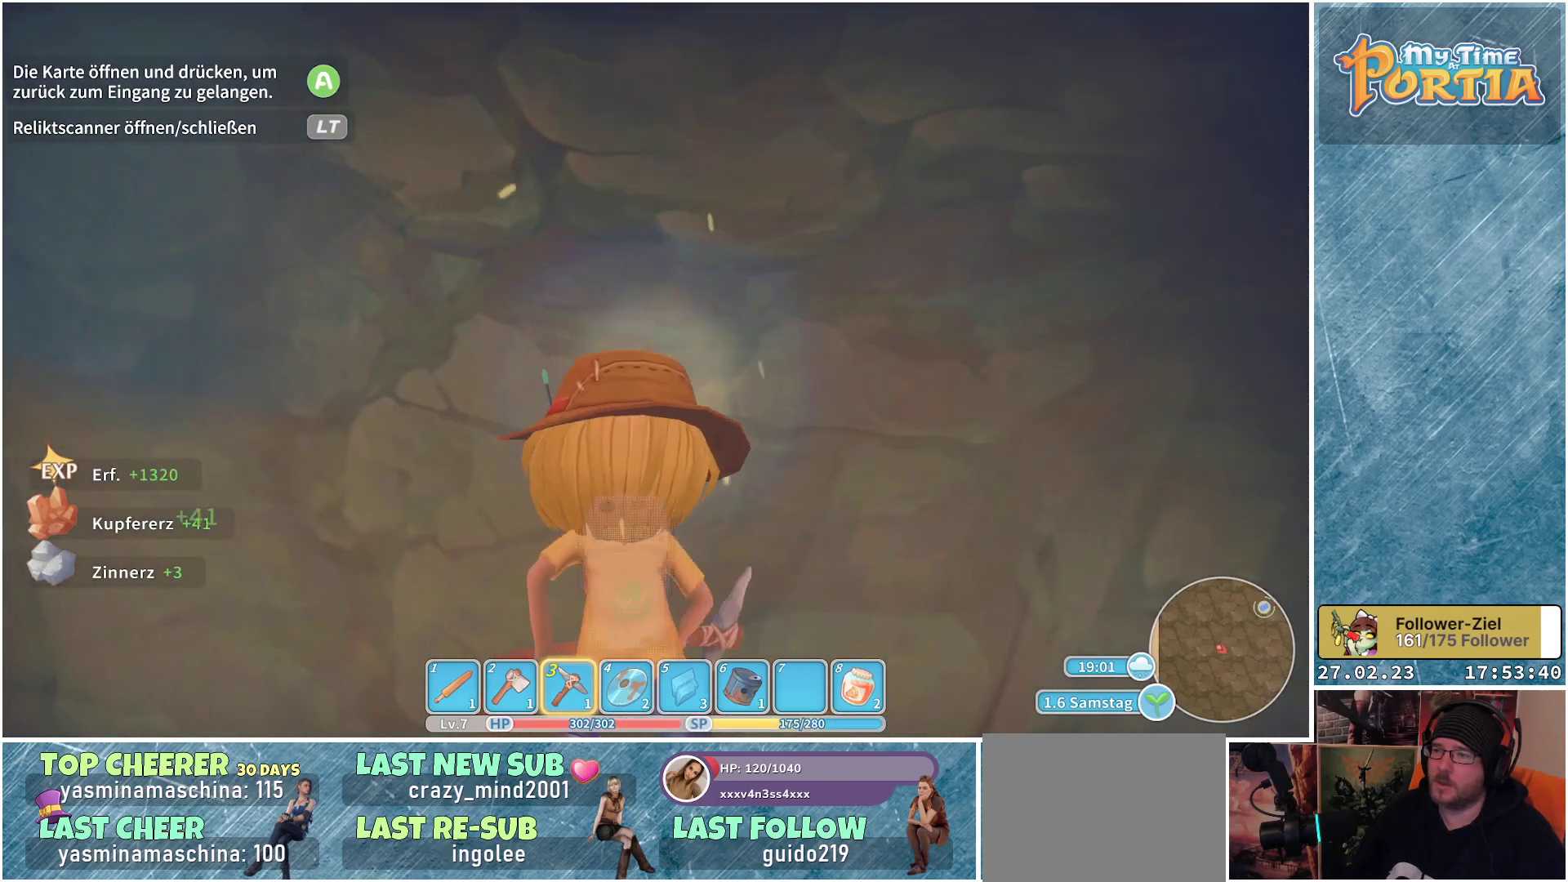
{"buttons": [], "left_stick": "up", "right_stick": "center", "events": [[117, "left_stick", "center"], [217, "right_stick", "right"], [417, "left_stick", "up"], [451, "right_stick", "center"]]}
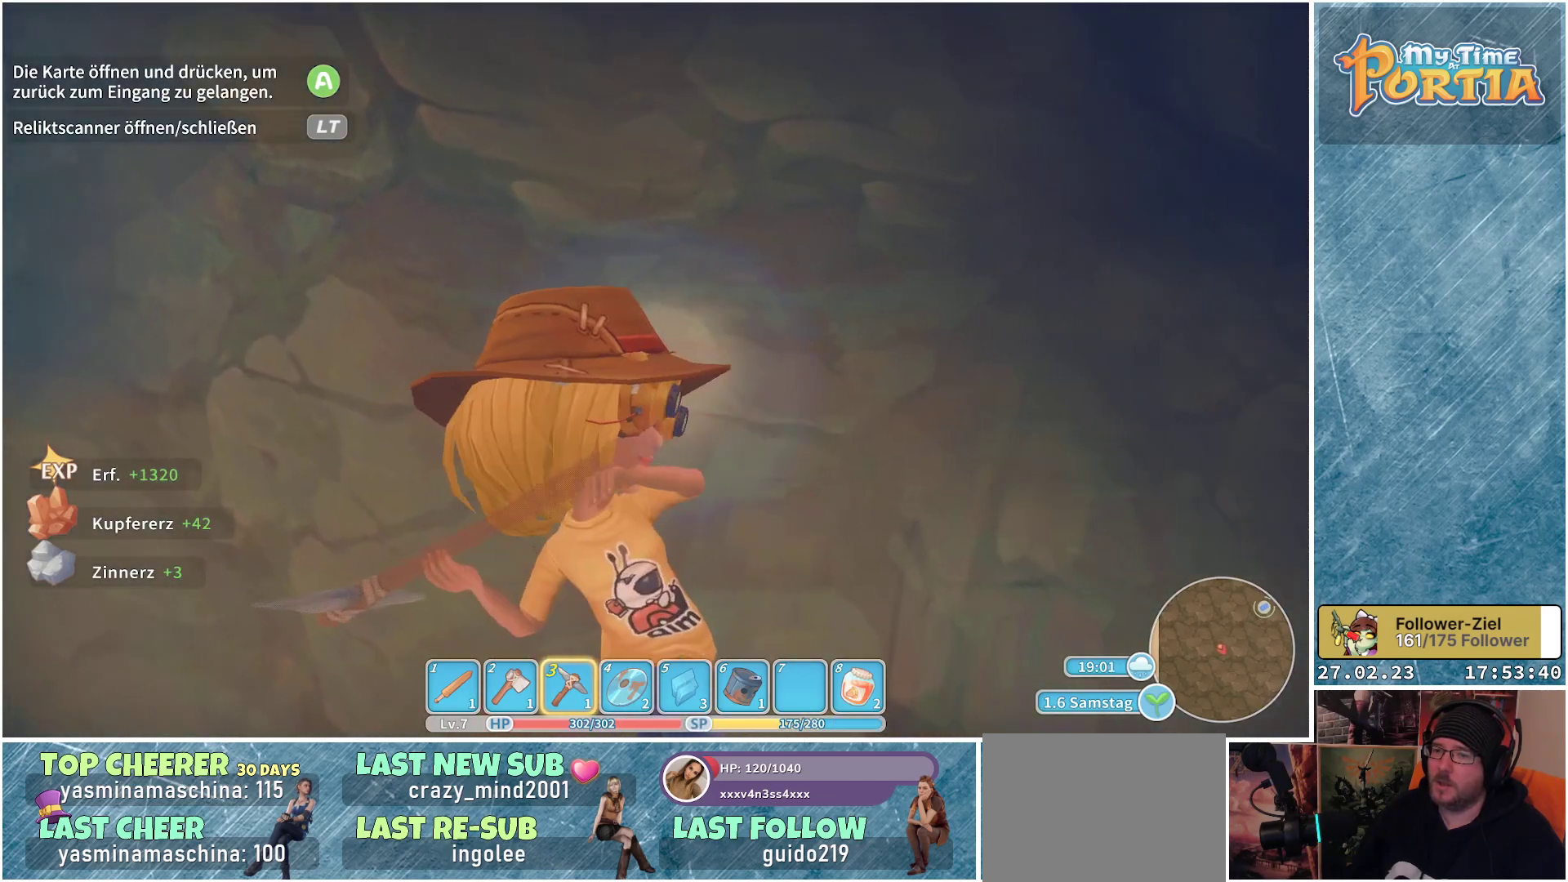
{"buttons": ["X"], "left_stick": "center", "right_stick": "center", "events": [[417, "left_stick", "center"], [434, "X", "down"]]}
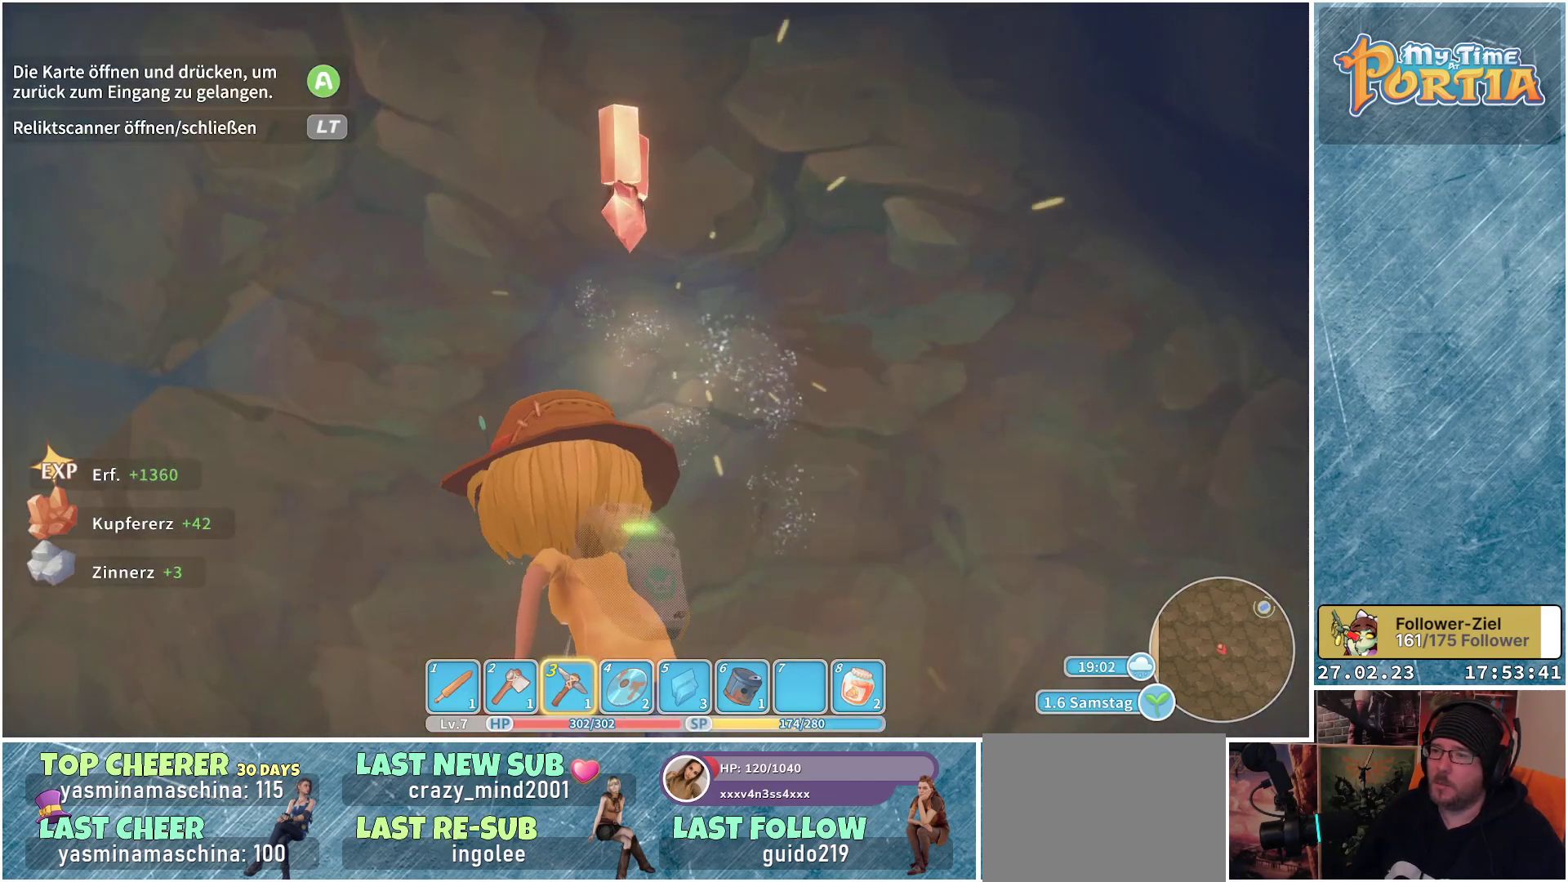
{"buttons": [], "left_stick": "up-right", "right_stick": "down-right", "events": [[100, "X", "up"], [150, "left_stick", "up-right"], [333, "right_stick", "down-right"]]}
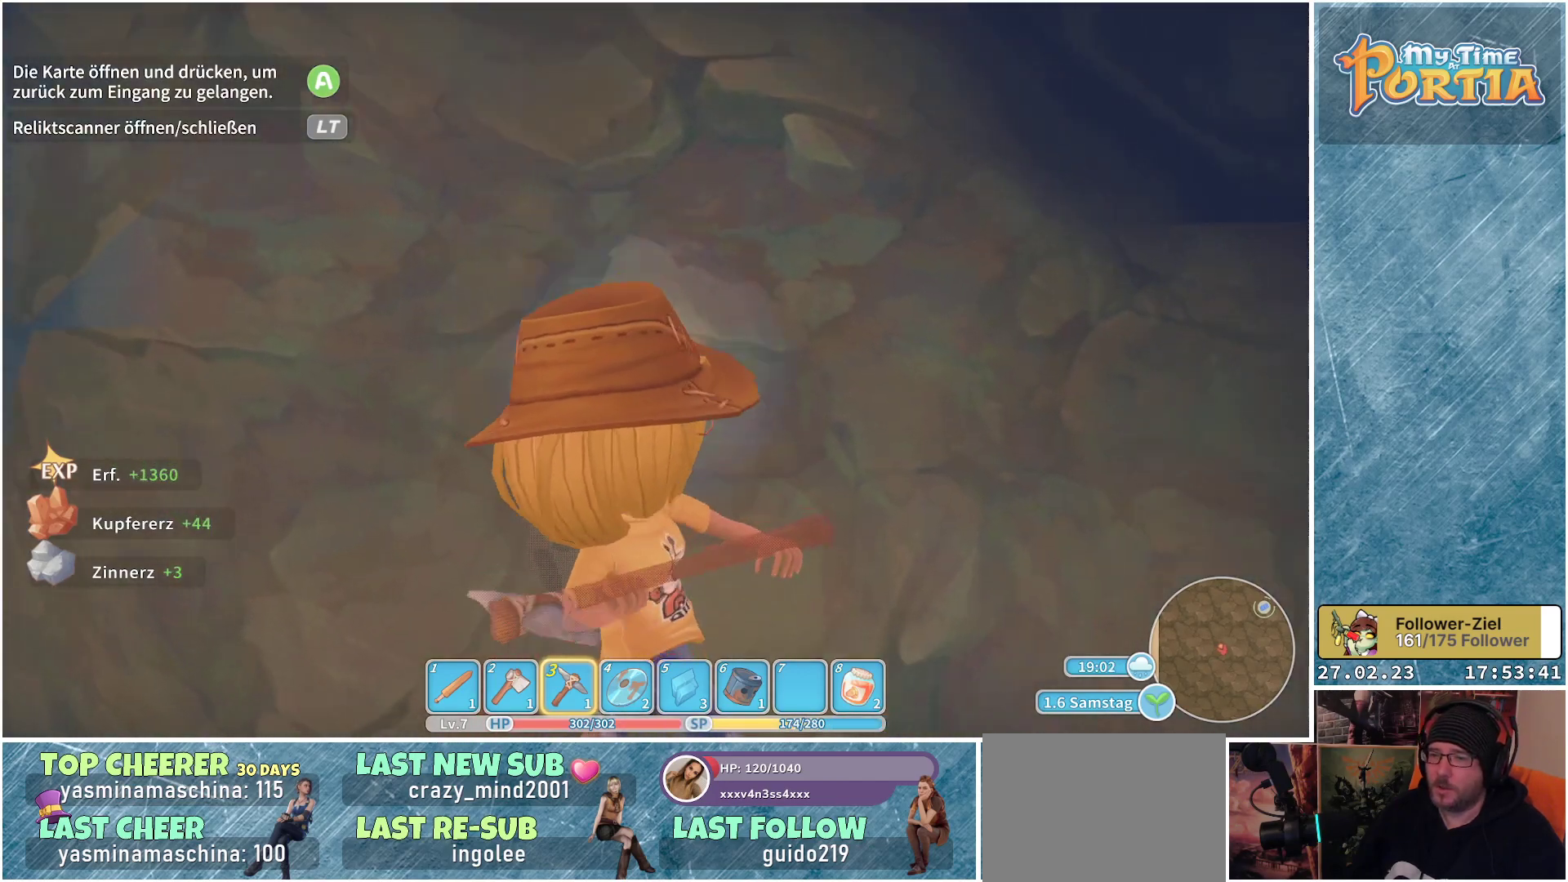
{"buttons": [], "left_stick": "center", "right_stick": "center", "events": [[84, "right_stick", "center"], [200, "left_stick", "center"]]}